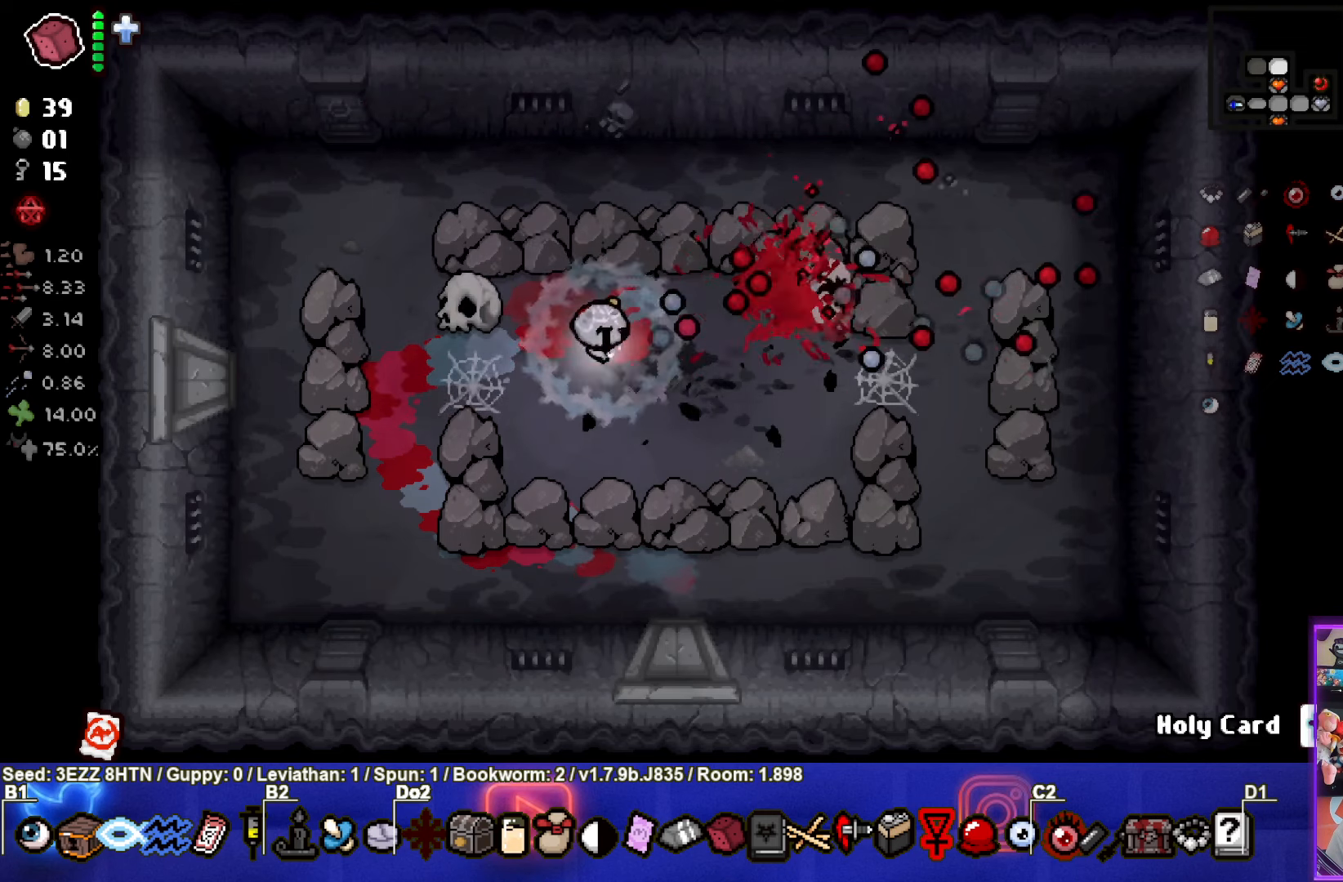
Gameplay with a controller (PlayStation layout); each line is a JSON object with the inputs held at the frame after it. "events" lists button and stick changes between this image and that frame as [ms after this image, input, new state], when the widget could be followed in between.
{"buttons": [], "left_stick": "center", "right_stick": "center", "events": [[17, "CIRCLE", "up"], [84, "left_stick", "center"], [184, "left_stick", "up-left"], [350, "left_stick", "center"]]}
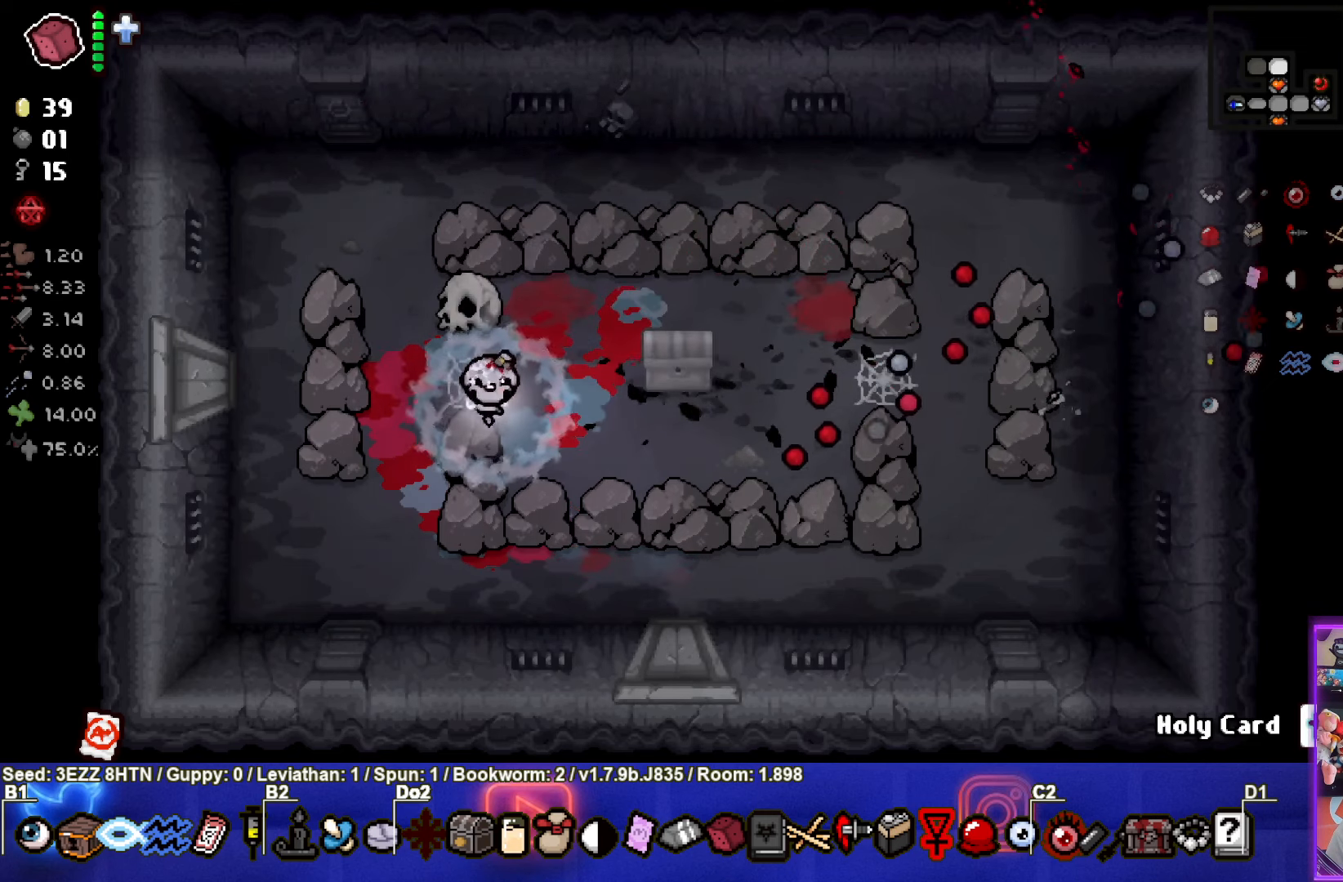
{"buttons": ["CIRCLE"], "left_stick": "center", "right_stick": "center", "events": [[117, "left_stick", "up-right"], [234, "left_stick", "right"], [384, "left_stick", "center"], [434, "CIRCLE", "down"]]}
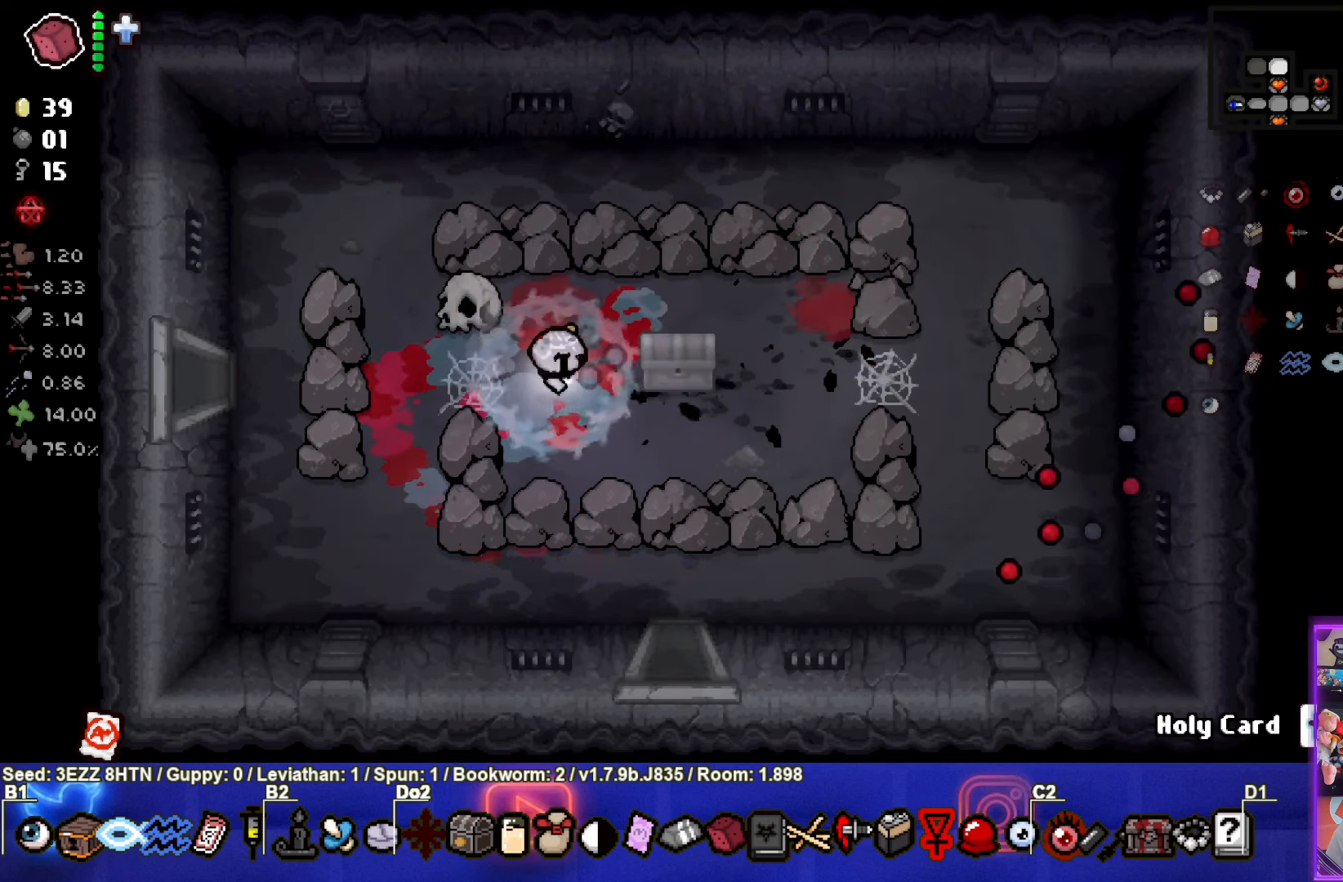
{"buttons": ["CIRCLE"], "left_stick": "center", "right_stick": "center", "events": [[117, "left_stick", "left"], [334, "left_stick", "center"]]}
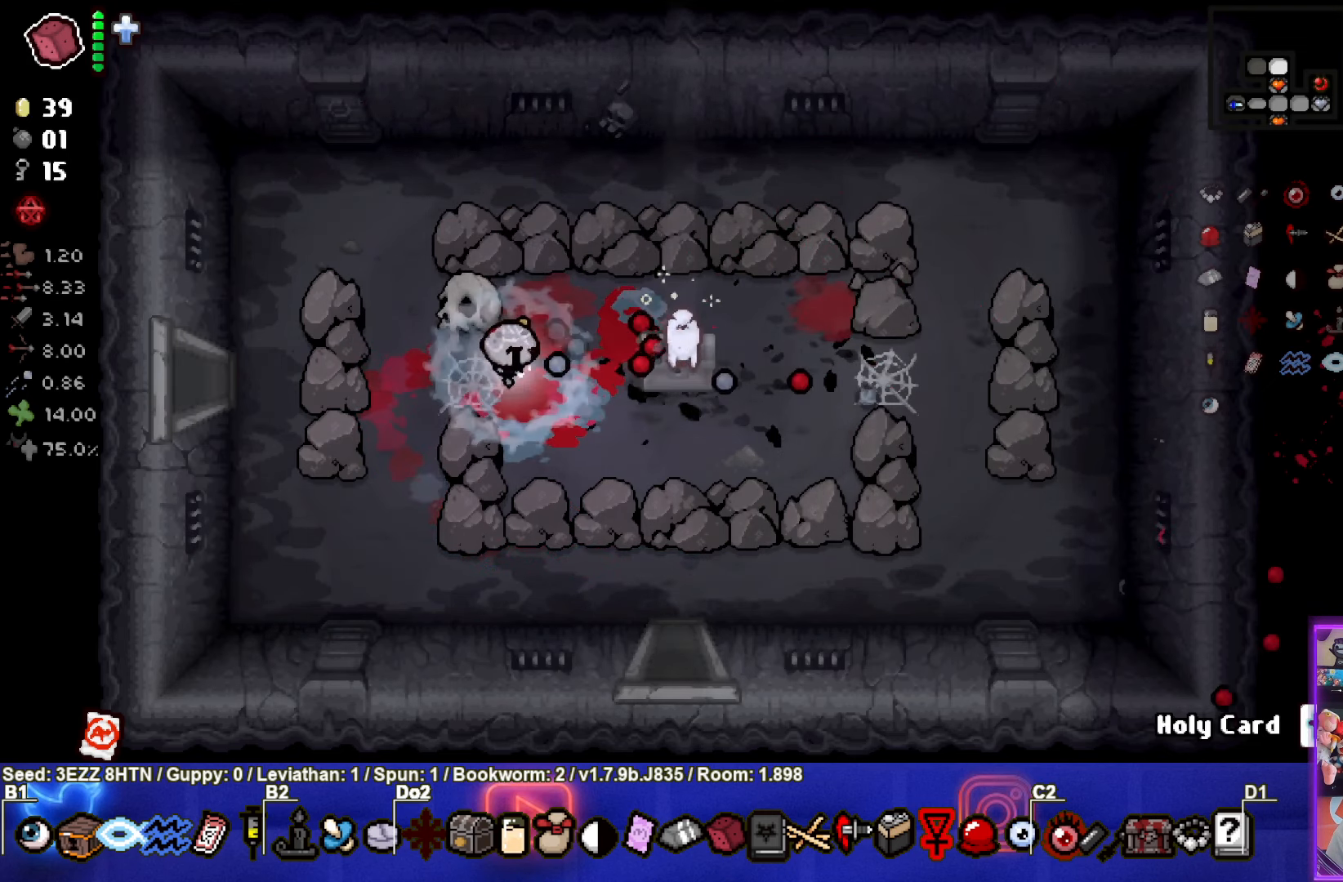
{"buttons": [], "left_stick": "center", "right_stick": "center", "events": [[417, "CIRCLE", "up"]]}
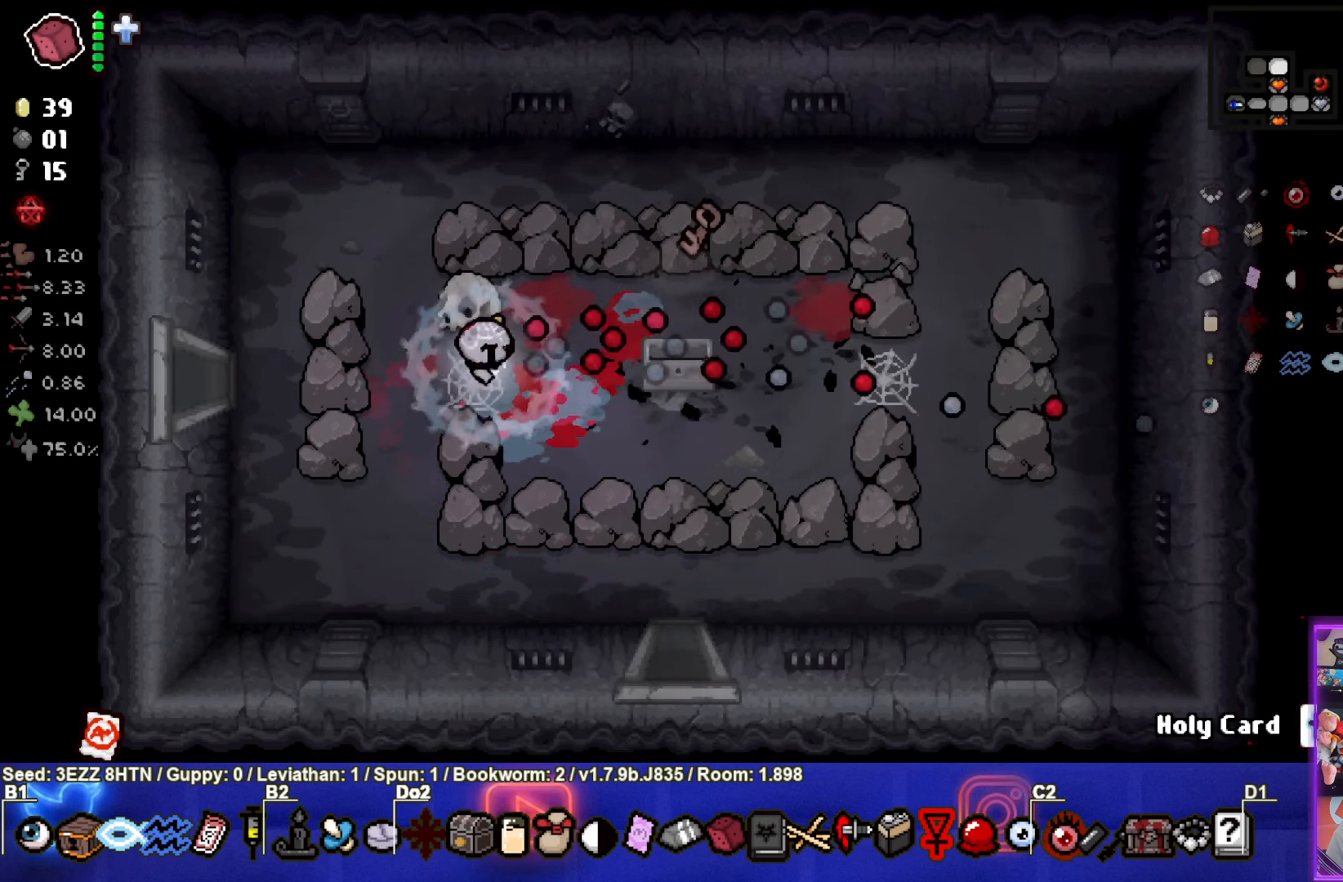
{"buttons": [], "left_stick": "down-left", "right_stick": "center", "events": [[84, "left_stick", "right"], [167, "left_stick", "up-right"], [350, "left_stick", "down-left"]]}
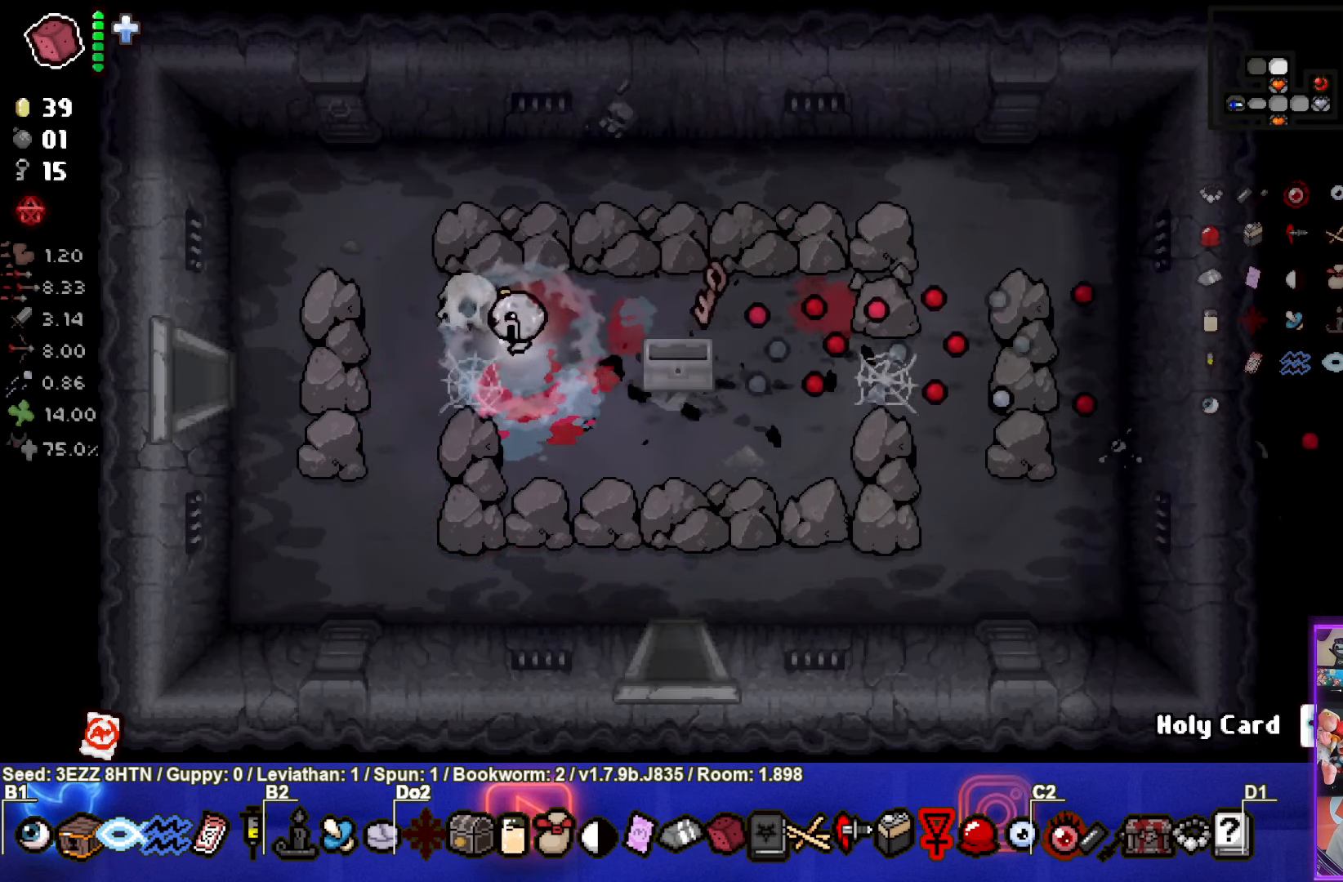
{"buttons": [], "left_stick": "left", "right_stick": "center", "events": [[184, "left_stick", "left"]]}
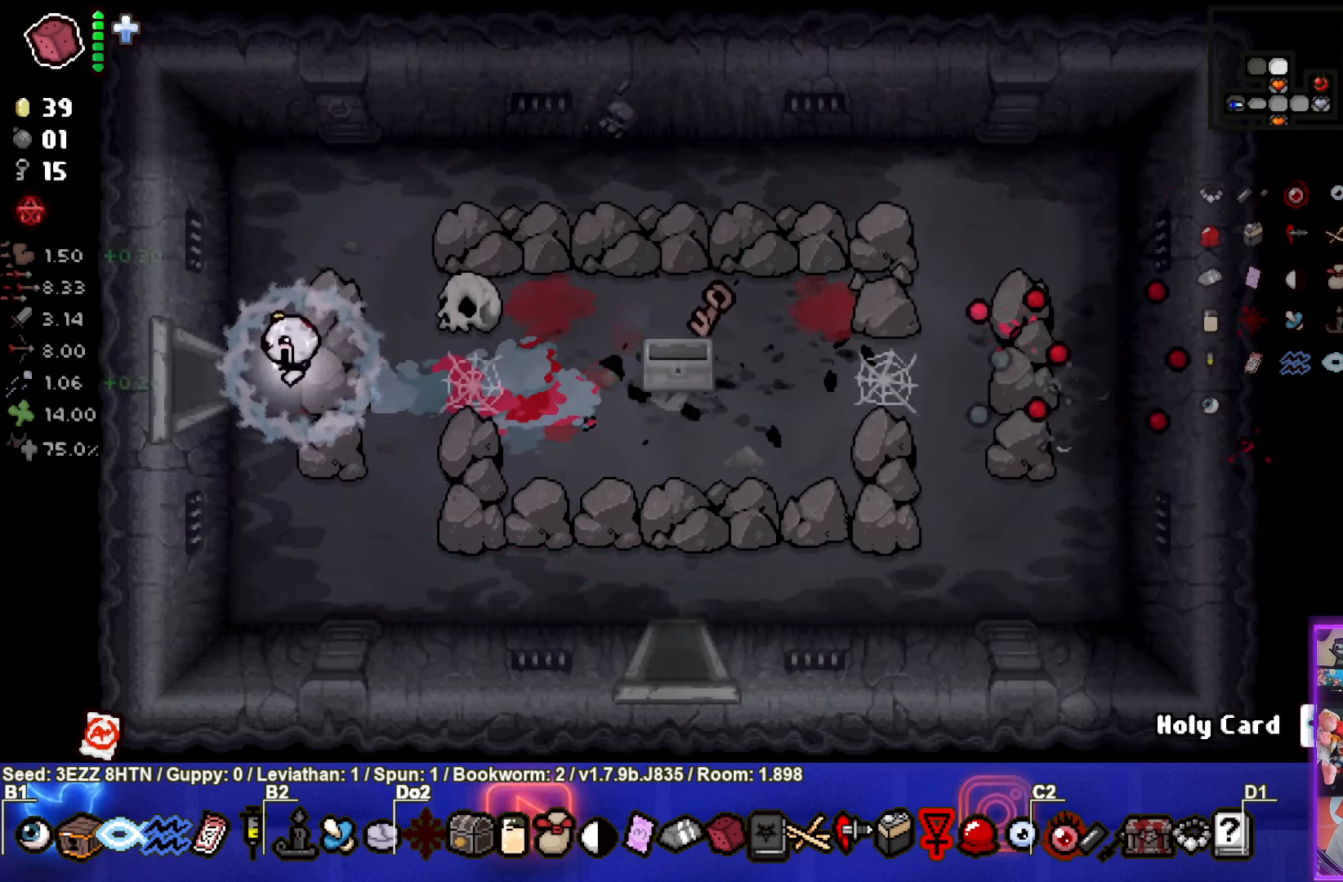
{"buttons": [], "left_stick": "center", "right_stick": "center", "events": [[333, "left_stick", "center"]]}
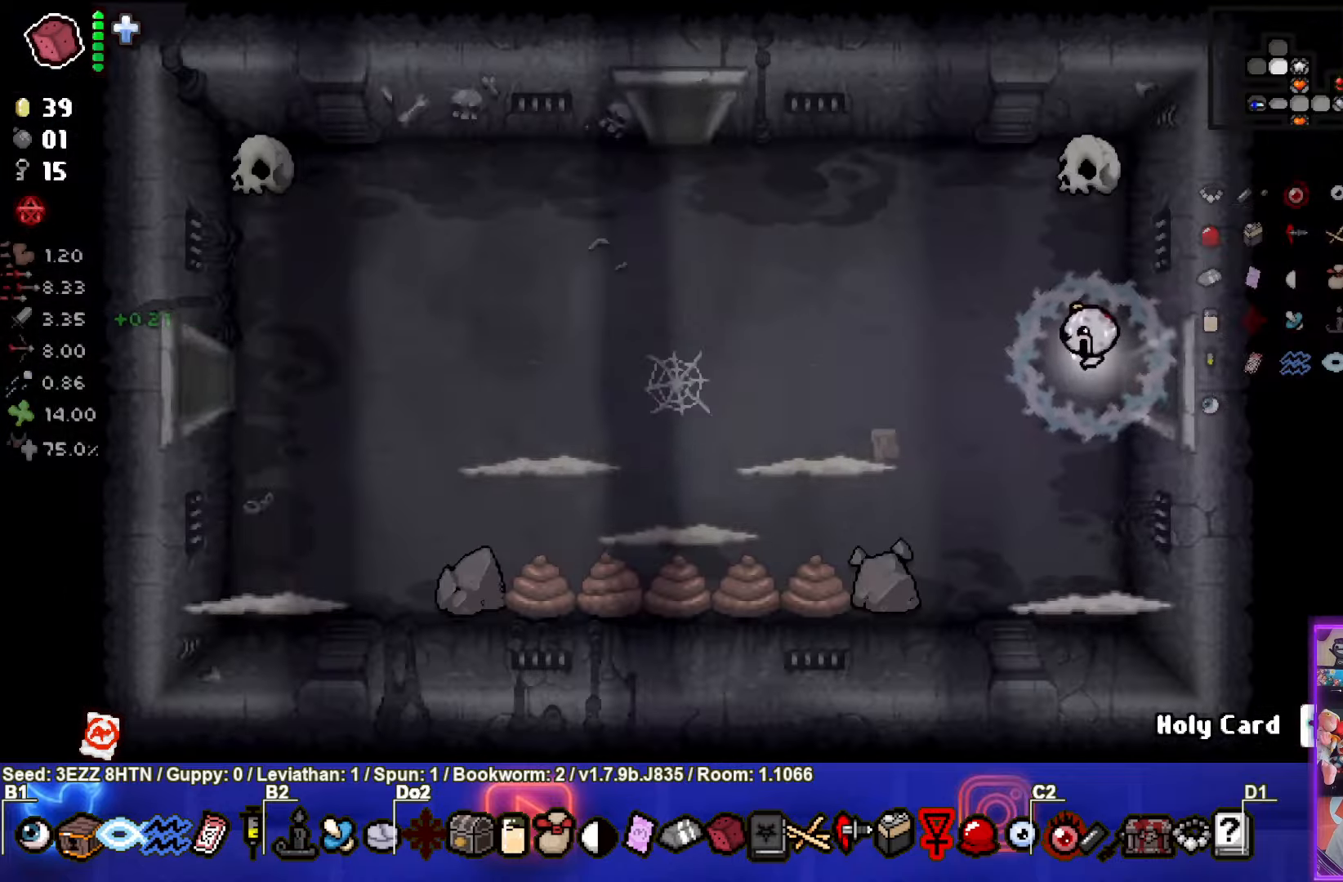
{"buttons": ["SQUARE"], "left_stick": "down-left", "right_stick": "center", "events": [[316, "left_stick", "down-left"], [400, "SQUARE", "down"]]}
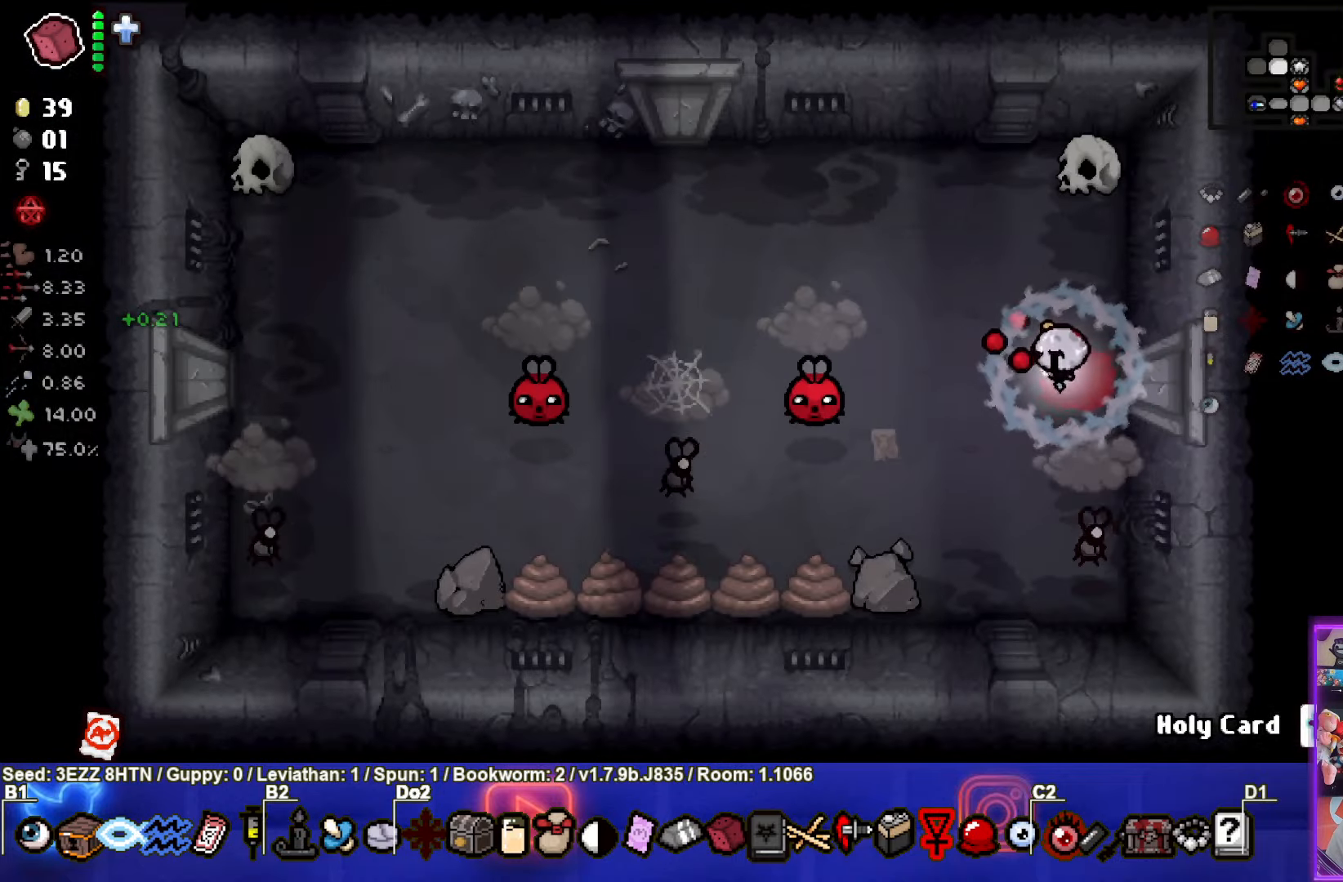
{"buttons": ["CROSS"], "left_stick": "up", "right_stick": "center", "events": [[133, "left_stick", "up"], [166, "SQUARE", "up"], [216, "CROSS", "down"], [333, "left_stick", "up-right"], [450, "left_stick", "up"]]}
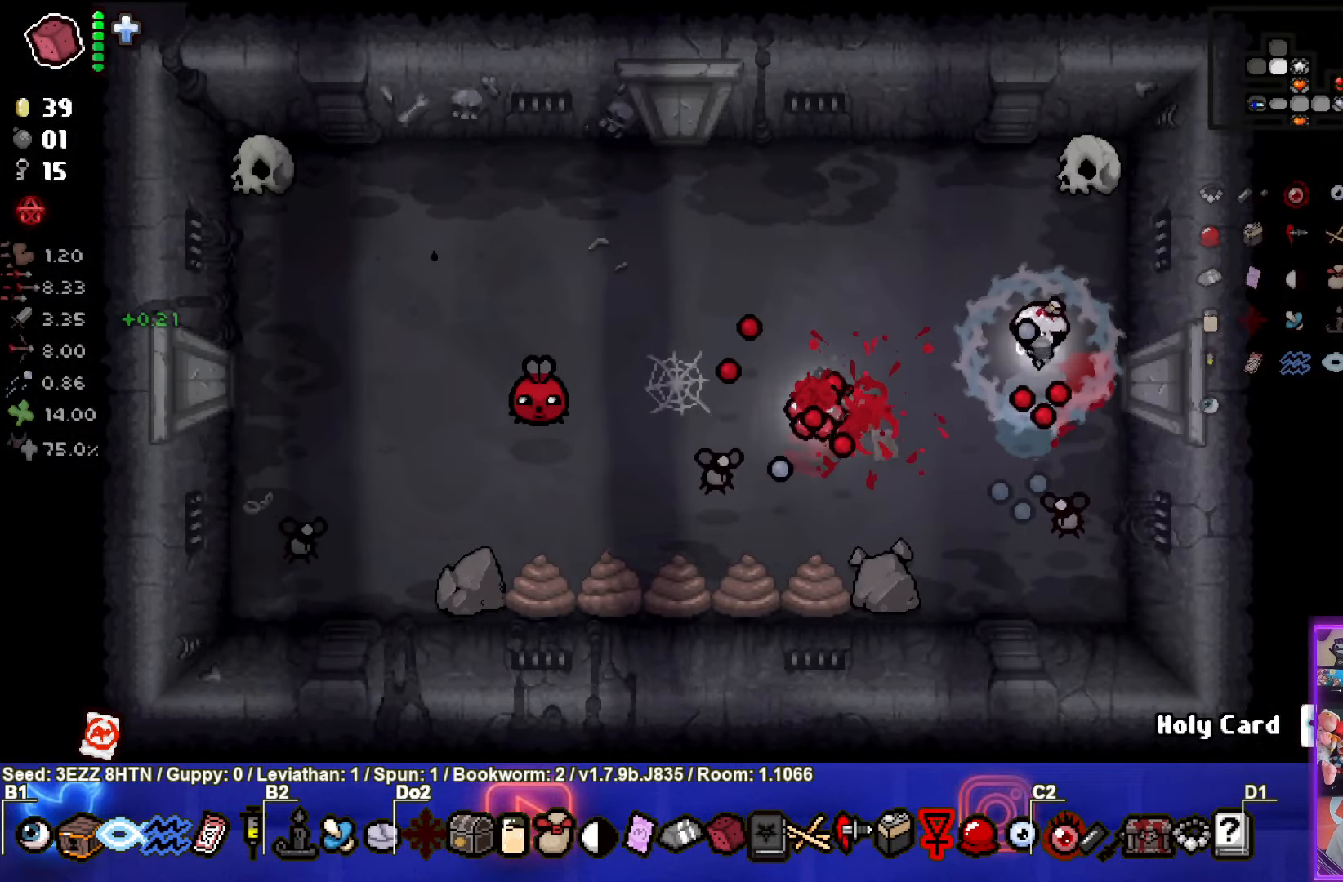
{"buttons": ["CROSS"], "left_stick": "right", "right_stick": "center", "events": [[400, "left_stick", "up-right"], [500, "left_stick", "right"]]}
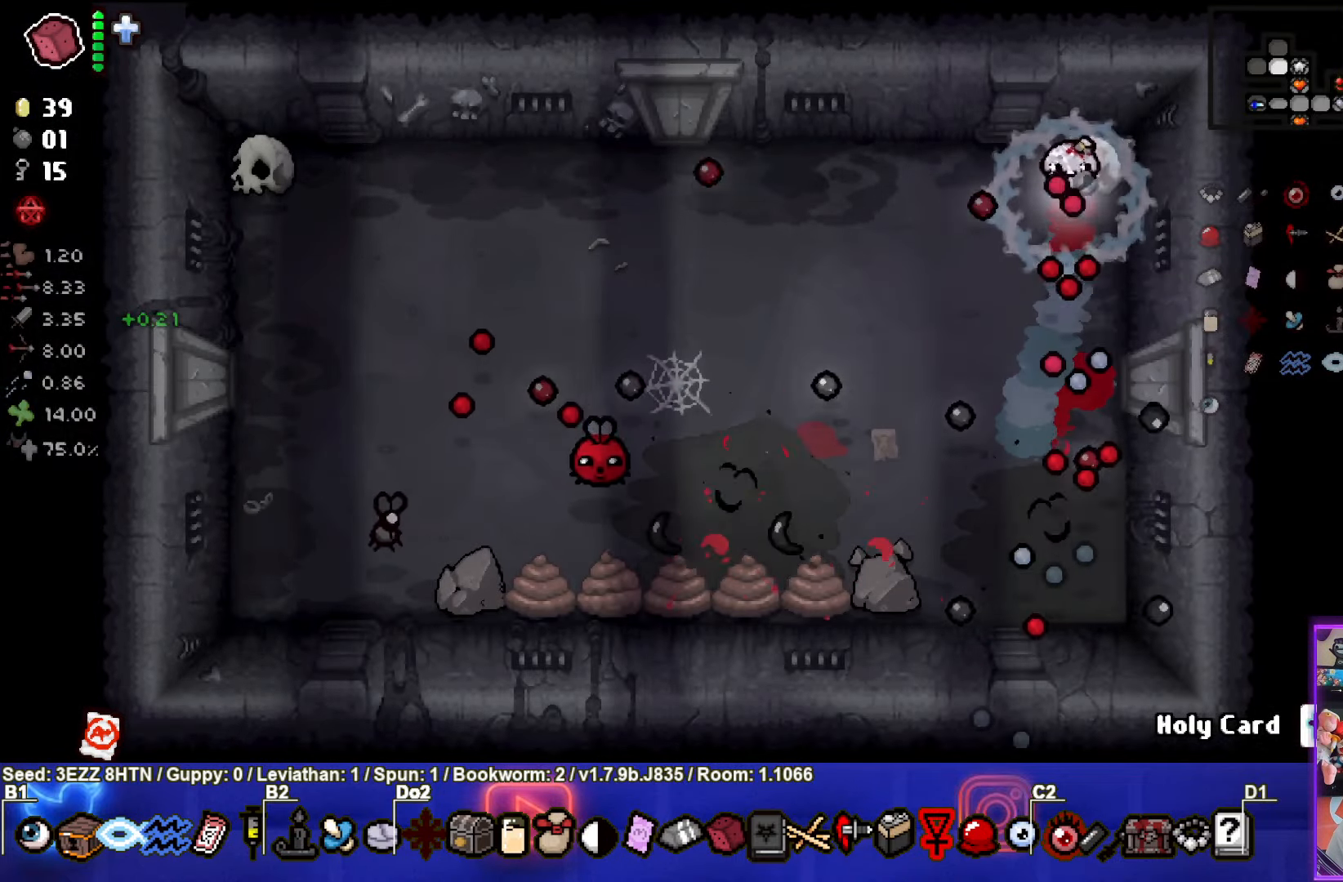
{"buttons": [], "left_stick": "right", "right_stick": "center", "events": [[33, "CROSS", "up"], [66, "CROSS", "down"], [350, "CROSS", "up"]]}
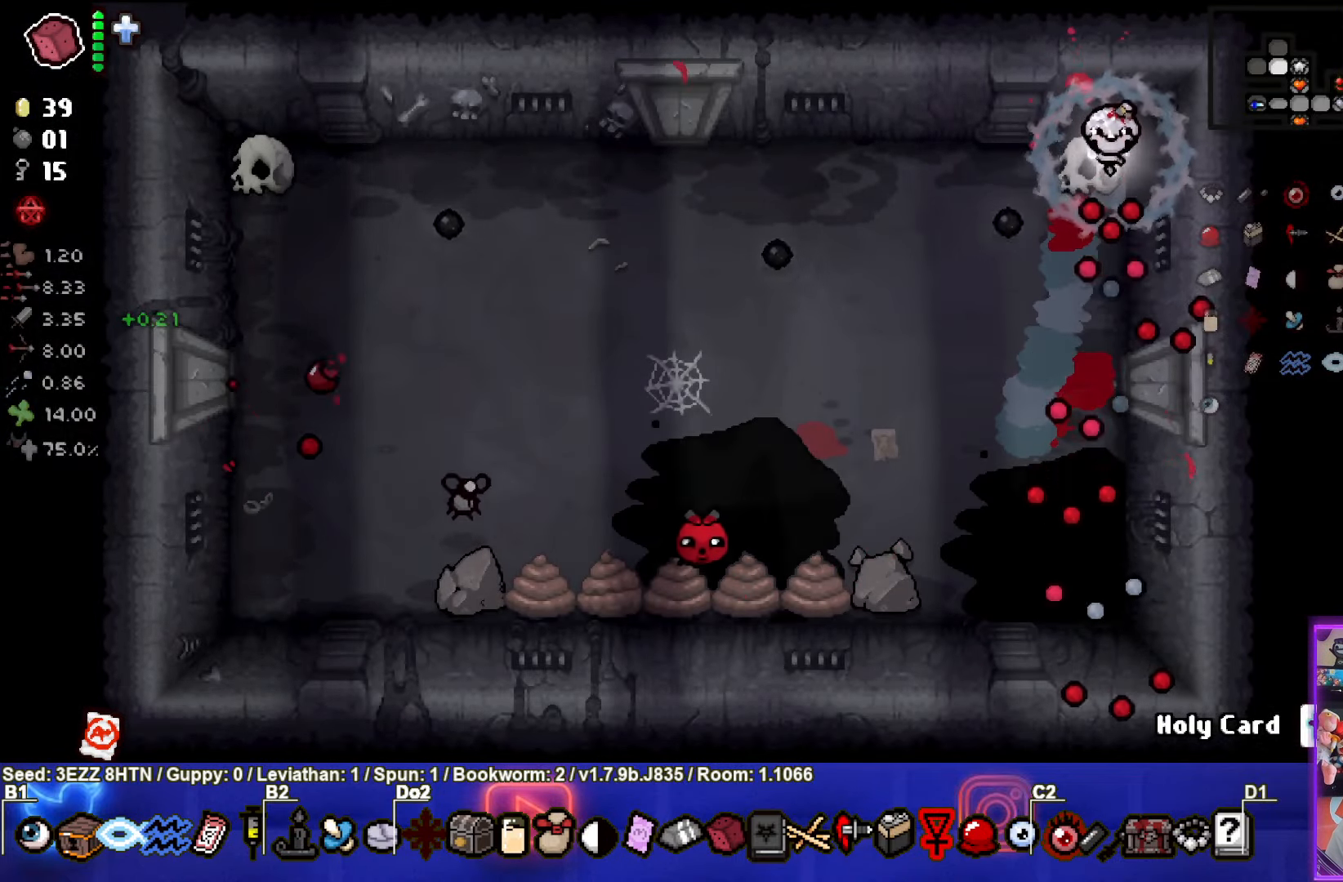
{"buttons": [], "left_stick": "up-left", "right_stick": "center", "events": [[500, "left_stick", "up-left"]]}
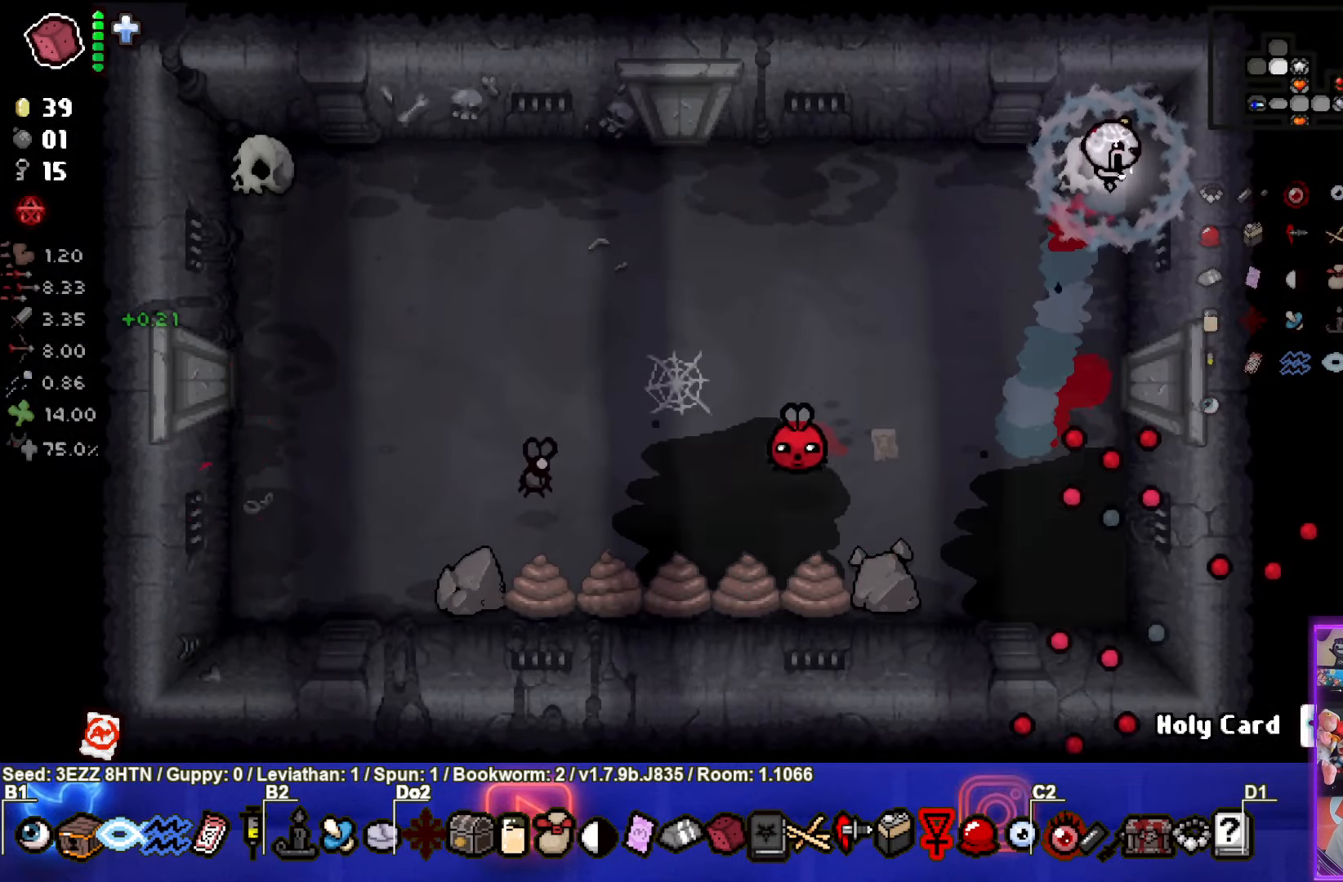
{"buttons": [], "left_stick": "up-left", "right_stick": "center", "events": []}
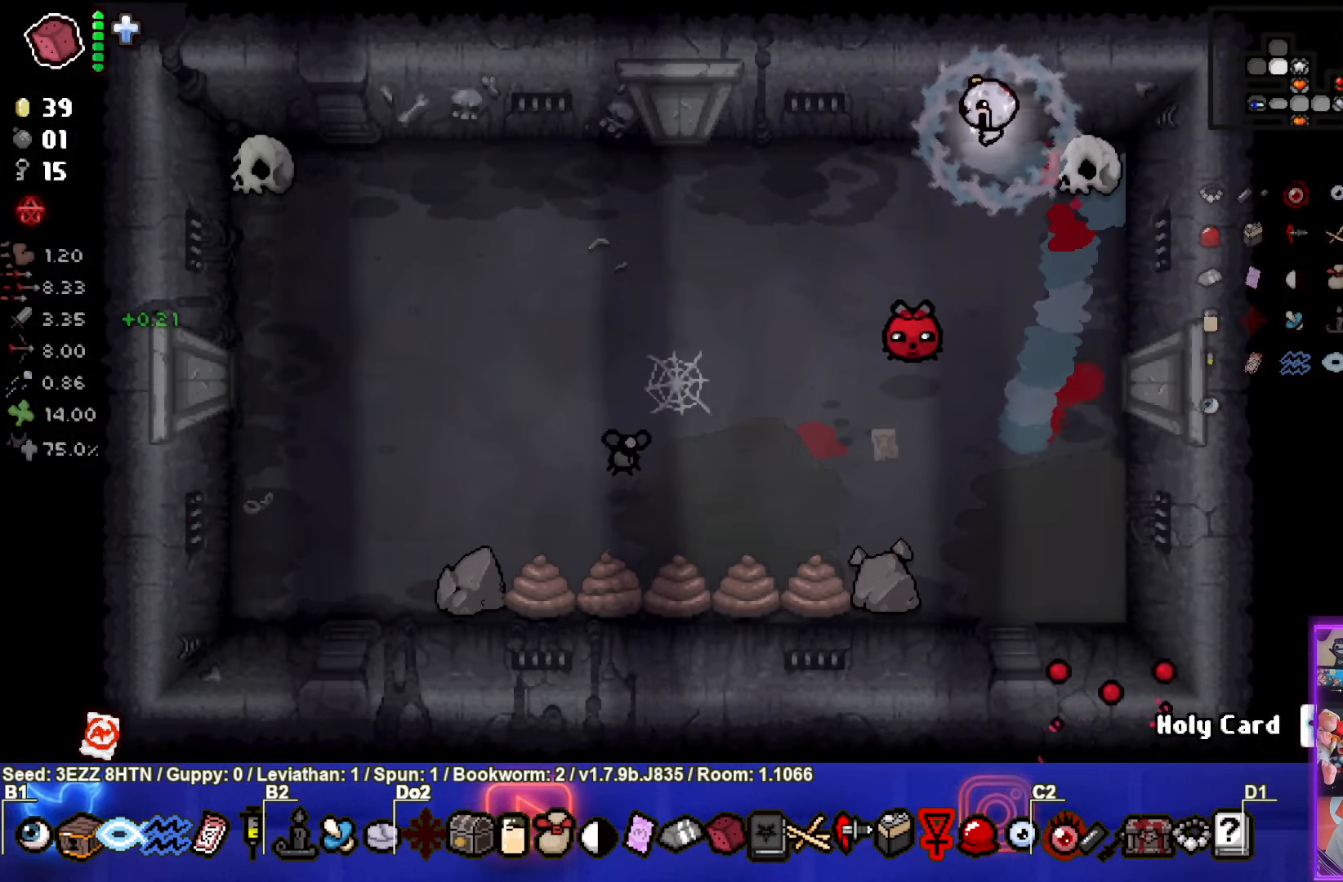
{"buttons": ["CROSS"], "left_stick": "left", "right_stick": "center", "events": [[66, "left_stick", "left"], [200, "CROSS", "down"], [233, "left_stick", "down-left"], [433, "left_stick", "left"]]}
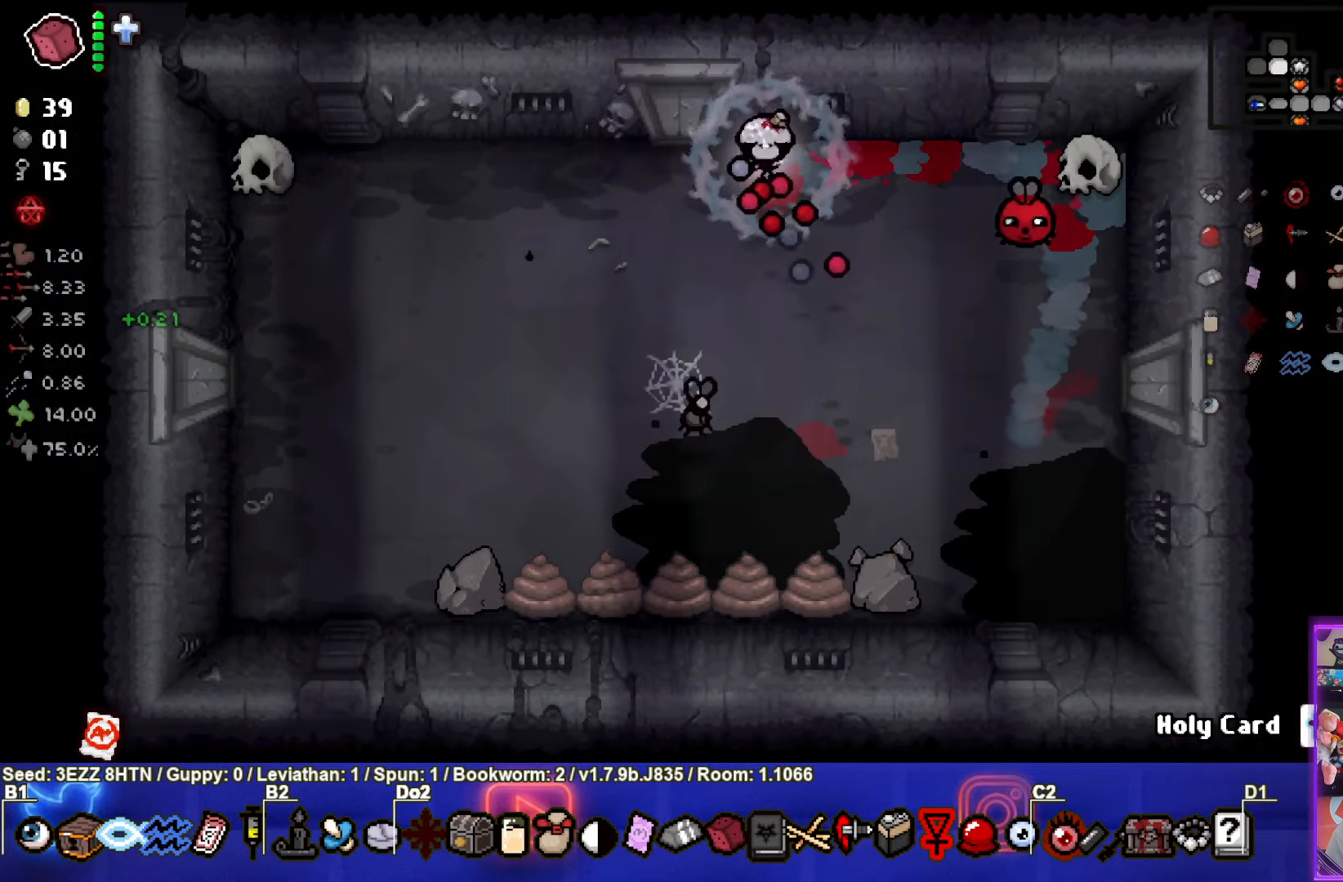
{"buttons": [], "left_stick": "center", "right_stick": "center", "events": [[66, "left_stick", "up-left"], [183, "CROSS", "up"], [183, "left_stick", "up"], [483, "left_stick", "center"]]}
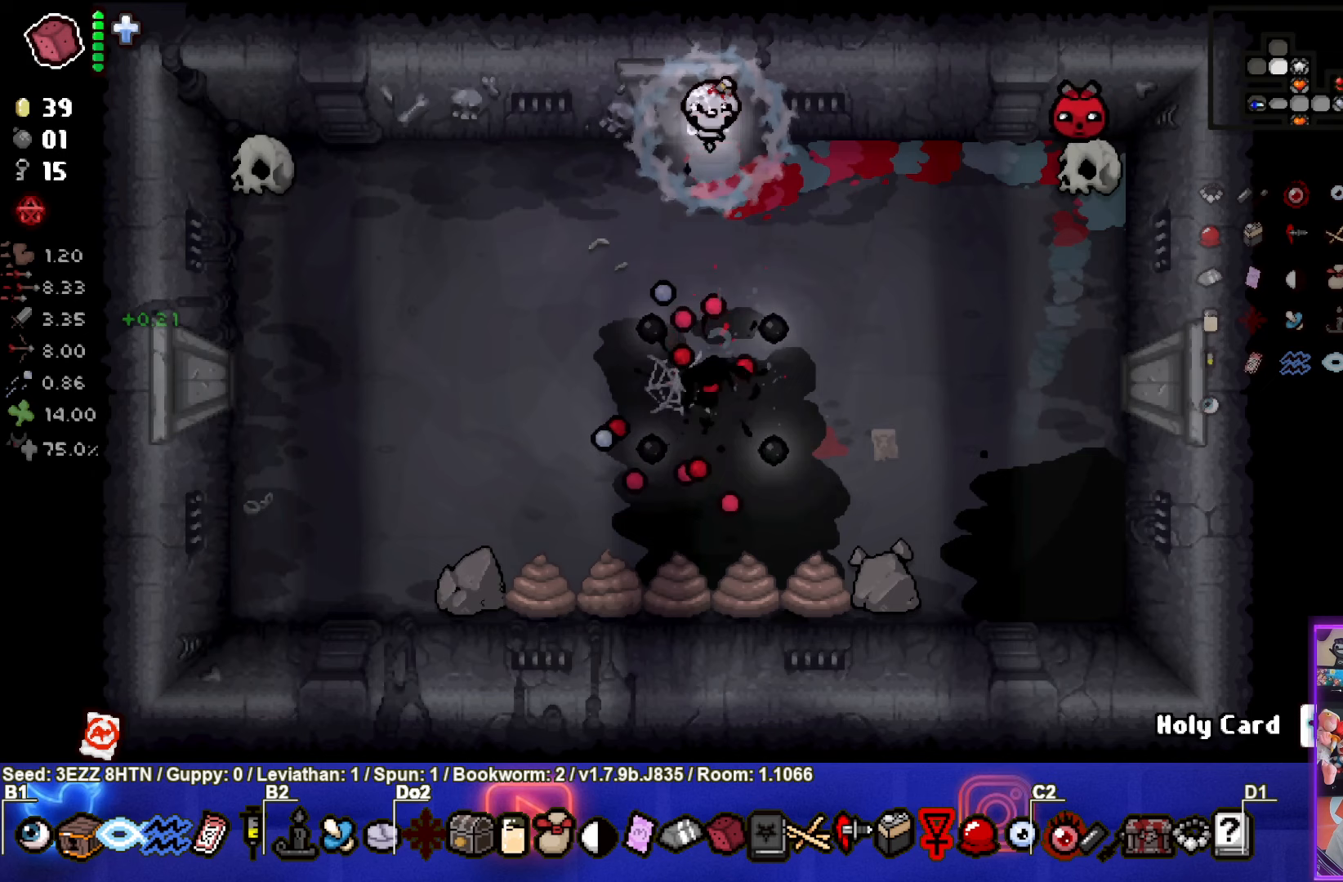
{"buttons": ["CIRCLE"], "left_stick": "down", "right_stick": "center", "events": [[117, "left_stick", "down-left"], [150, "CIRCLE", "down"], [283, "left_stick", "center"], [400, "left_stick", "down"]]}
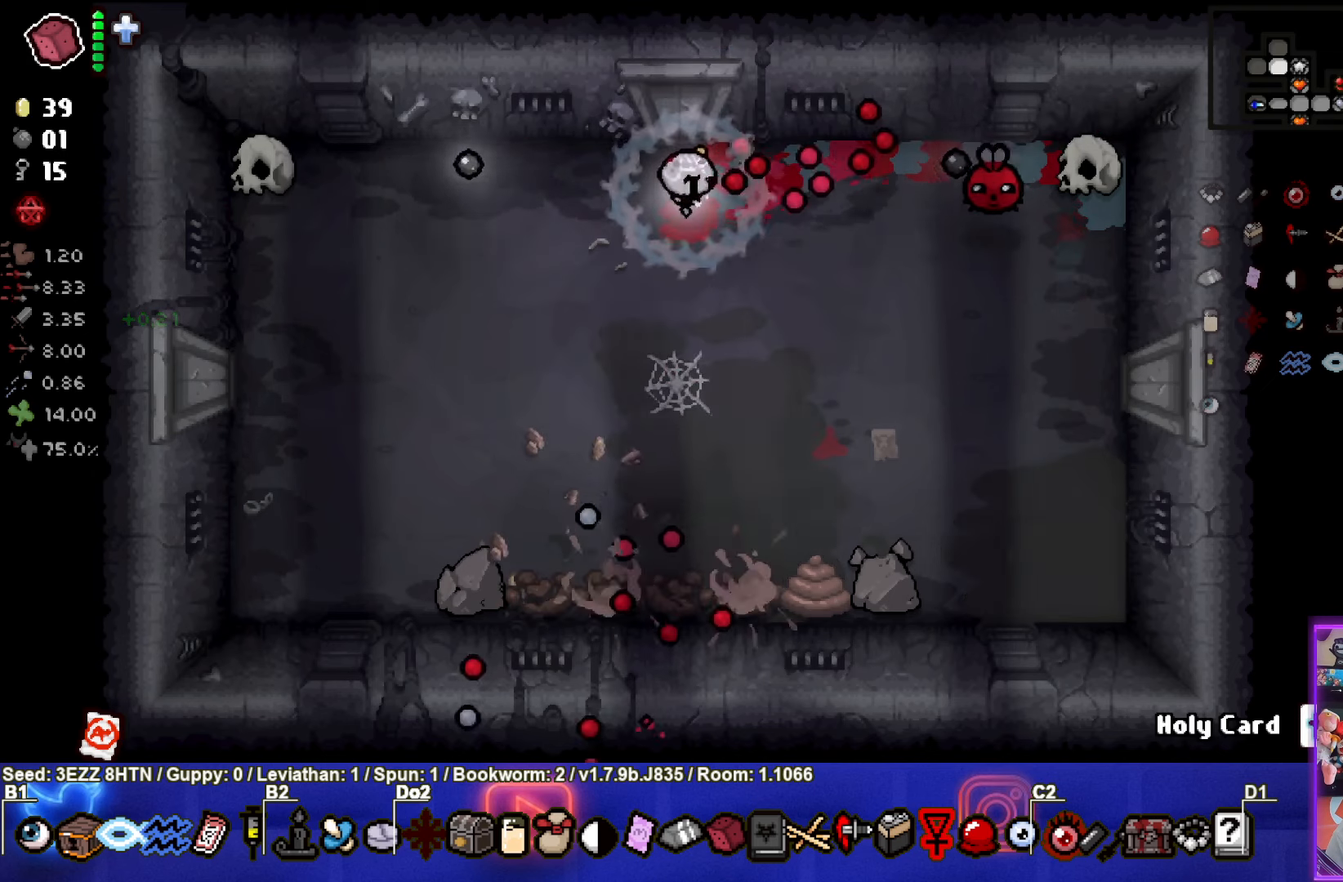
{"buttons": ["CIRCLE"], "left_stick": "down-left", "right_stick": "center", "events": [[250, "left_stick", "down-left"]]}
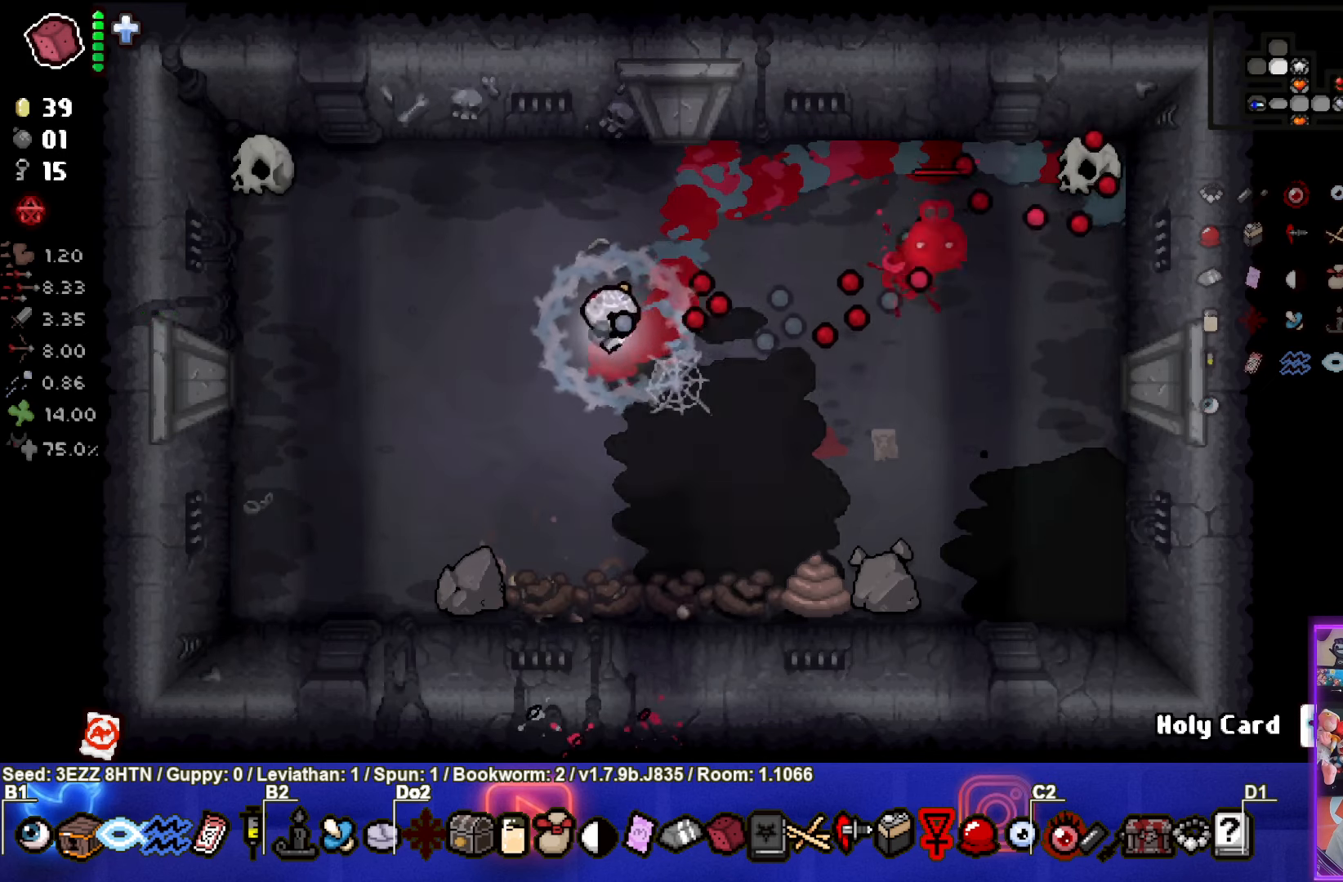
{"buttons": [], "left_stick": "down", "right_stick": "center", "events": [[150, "left_stick", "left"], [267, "CIRCLE", "up"], [367, "left_stick", "center"], [483, "left_stick", "down"]]}
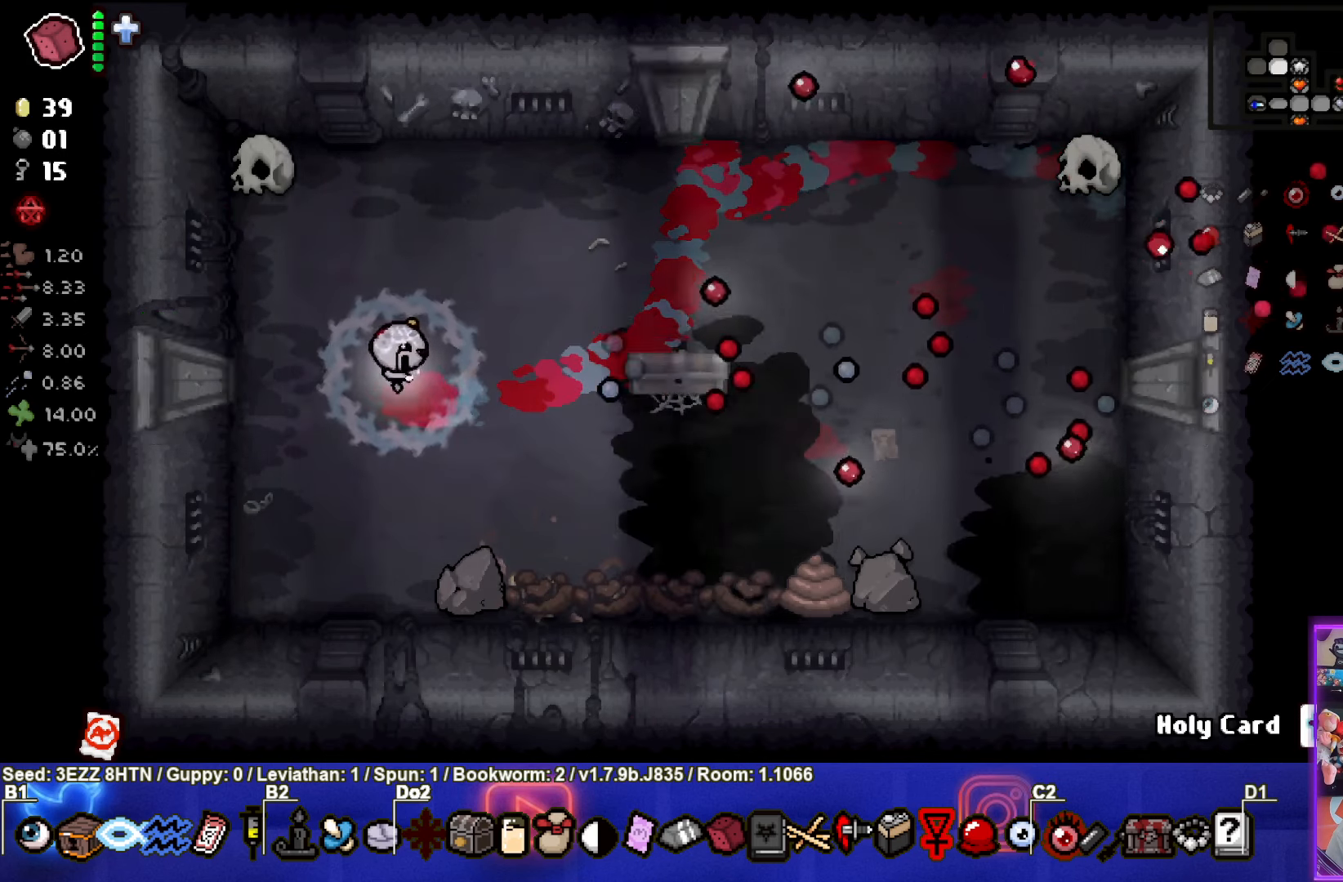
{"buttons": [], "left_stick": "up-right", "right_stick": "center", "events": [[17, "left_stick", "down-right"], [300, "left_stick", "right"], [400, "left_stick", "up-right"]]}
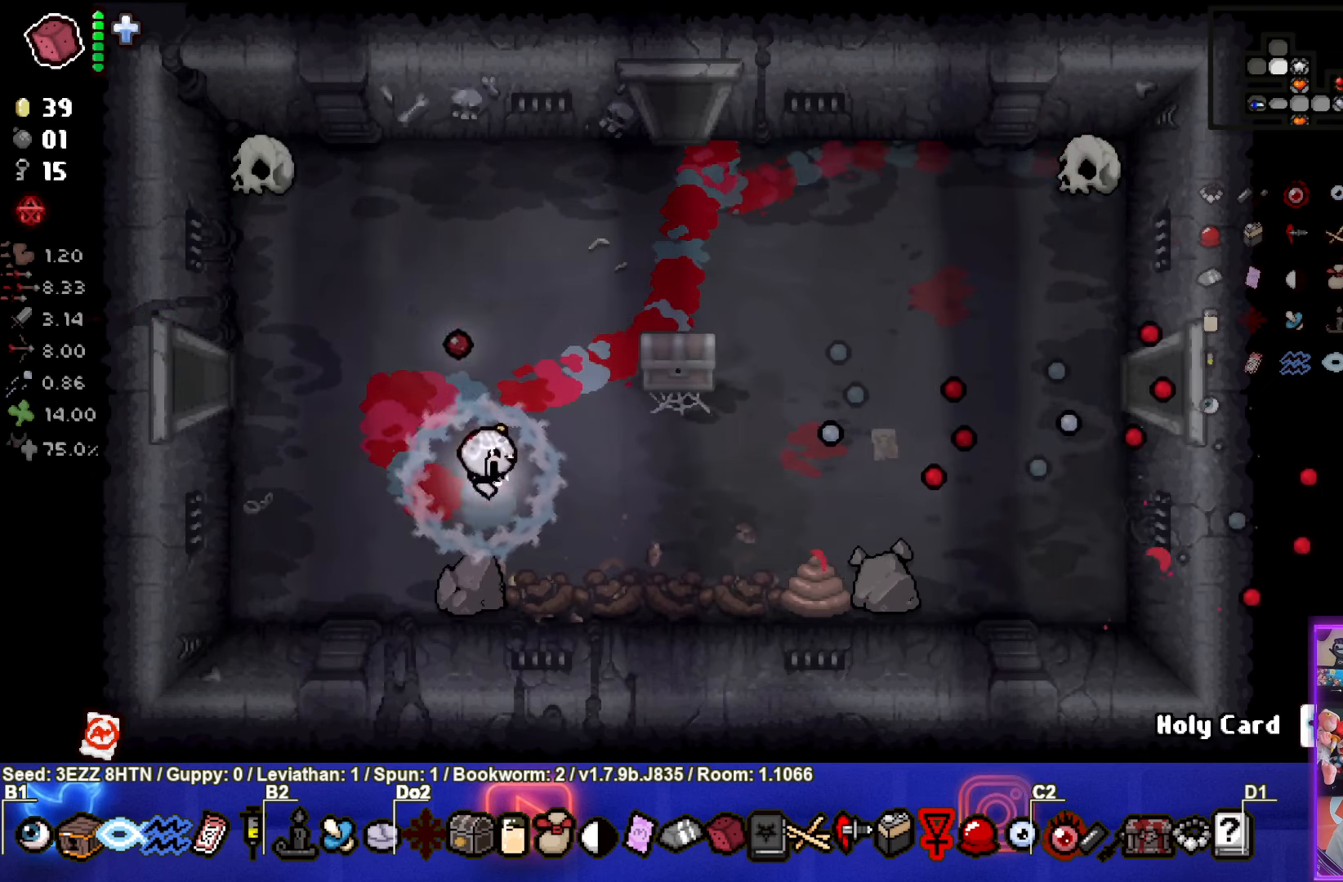
{"buttons": [], "left_stick": "down-left", "right_stick": "center", "events": [[433, "left_stick", "down"], [500, "left_stick", "down-left"]]}
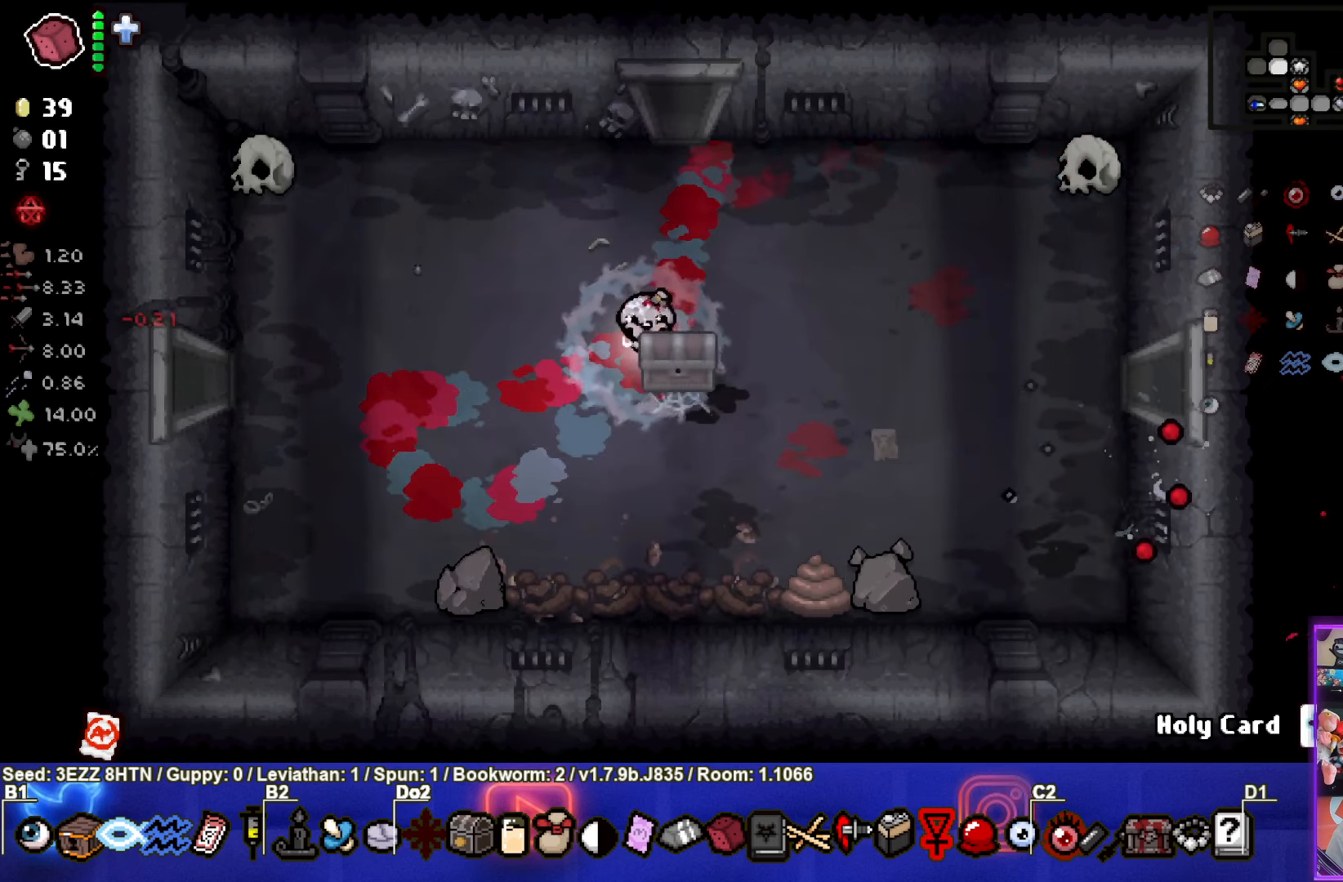
{"buttons": [], "left_stick": "center", "right_stick": "center", "events": [[283, "left_stick", "center"]]}
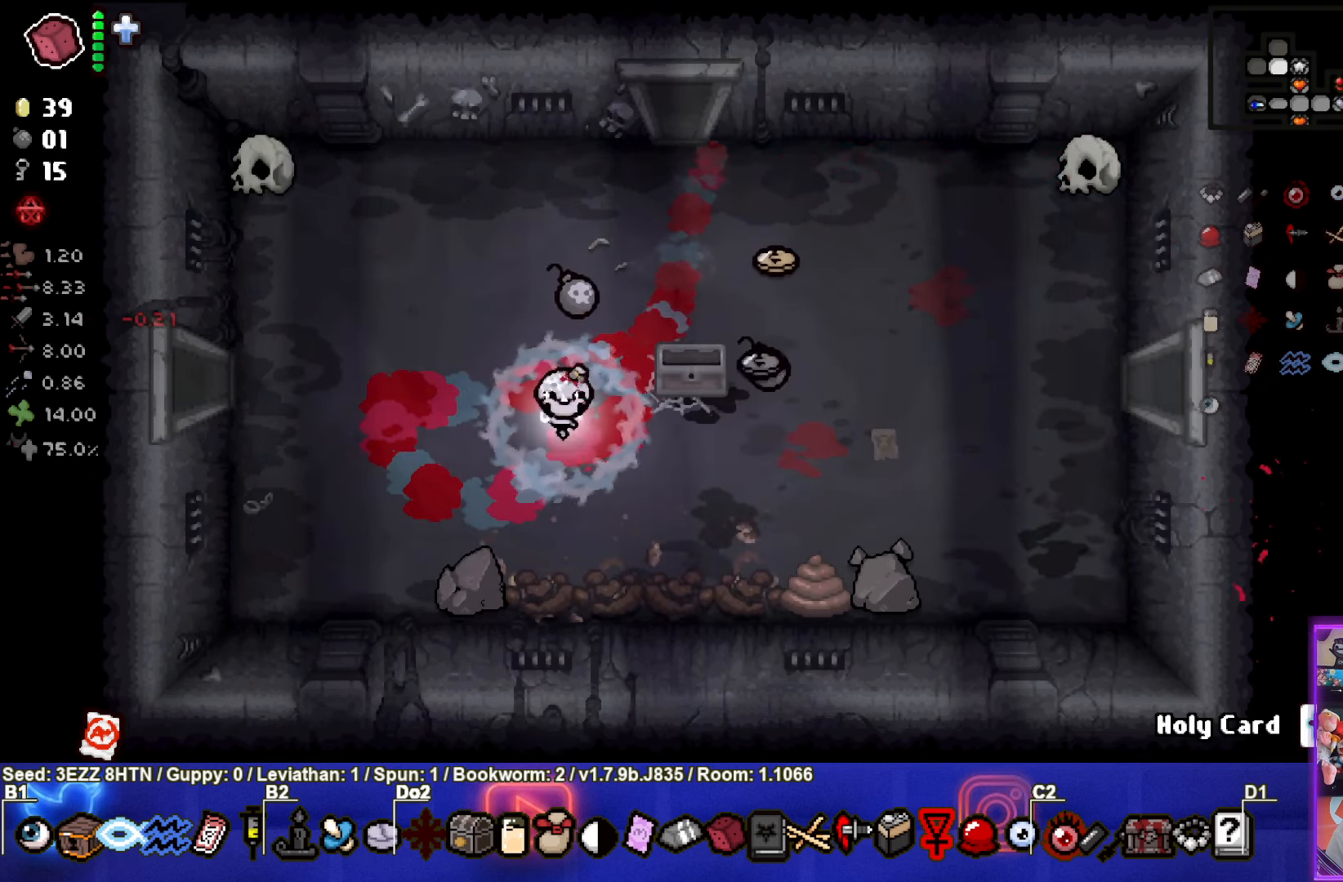
{"buttons": [], "left_stick": "down", "right_stick": "center", "events": [[33, "left_stick", "up"], [383, "left_stick", "down"]]}
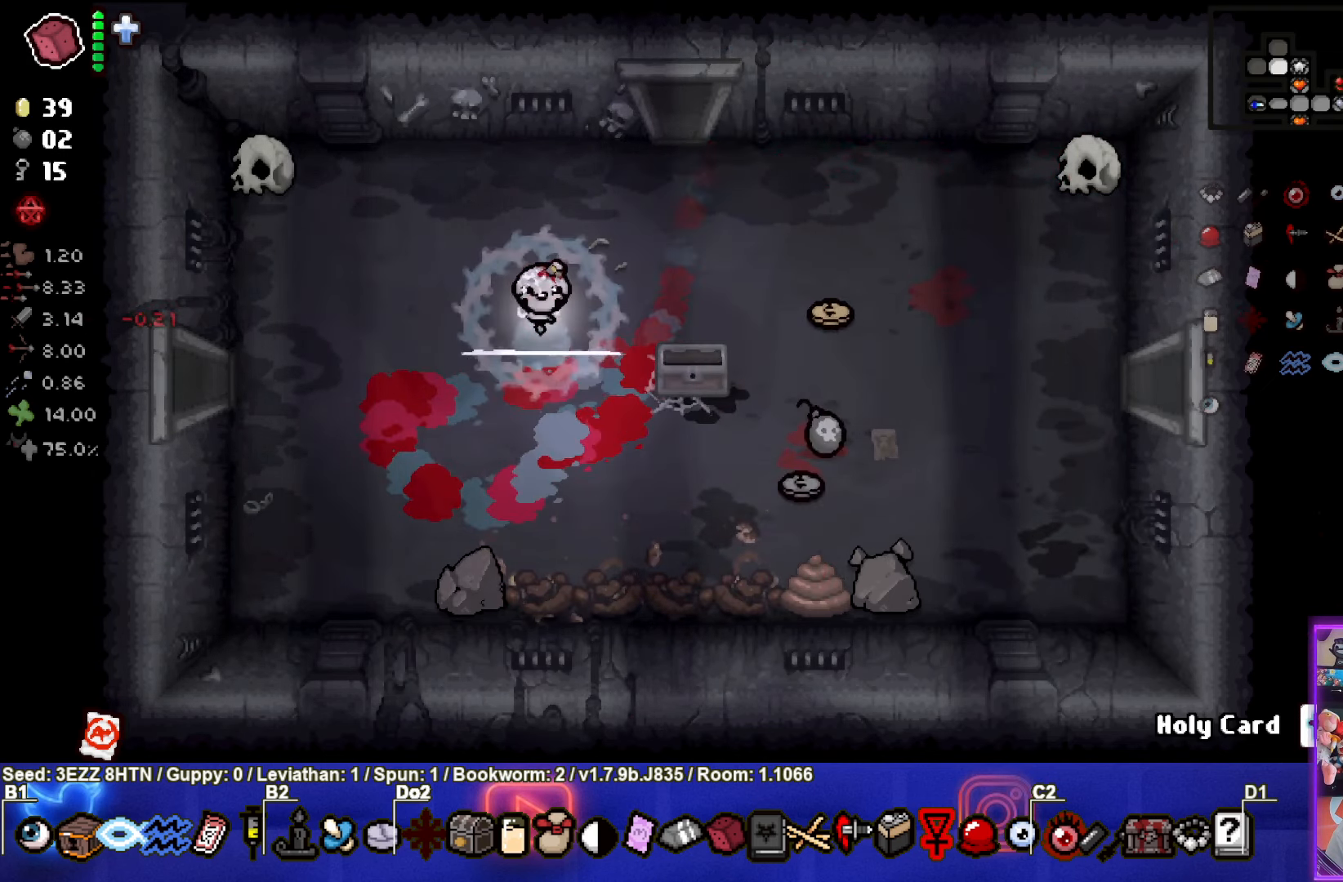
{"buttons": [], "left_stick": "right", "right_stick": "center", "events": [[83, "left_stick", "down-right"], [483, "left_stick", "right"]]}
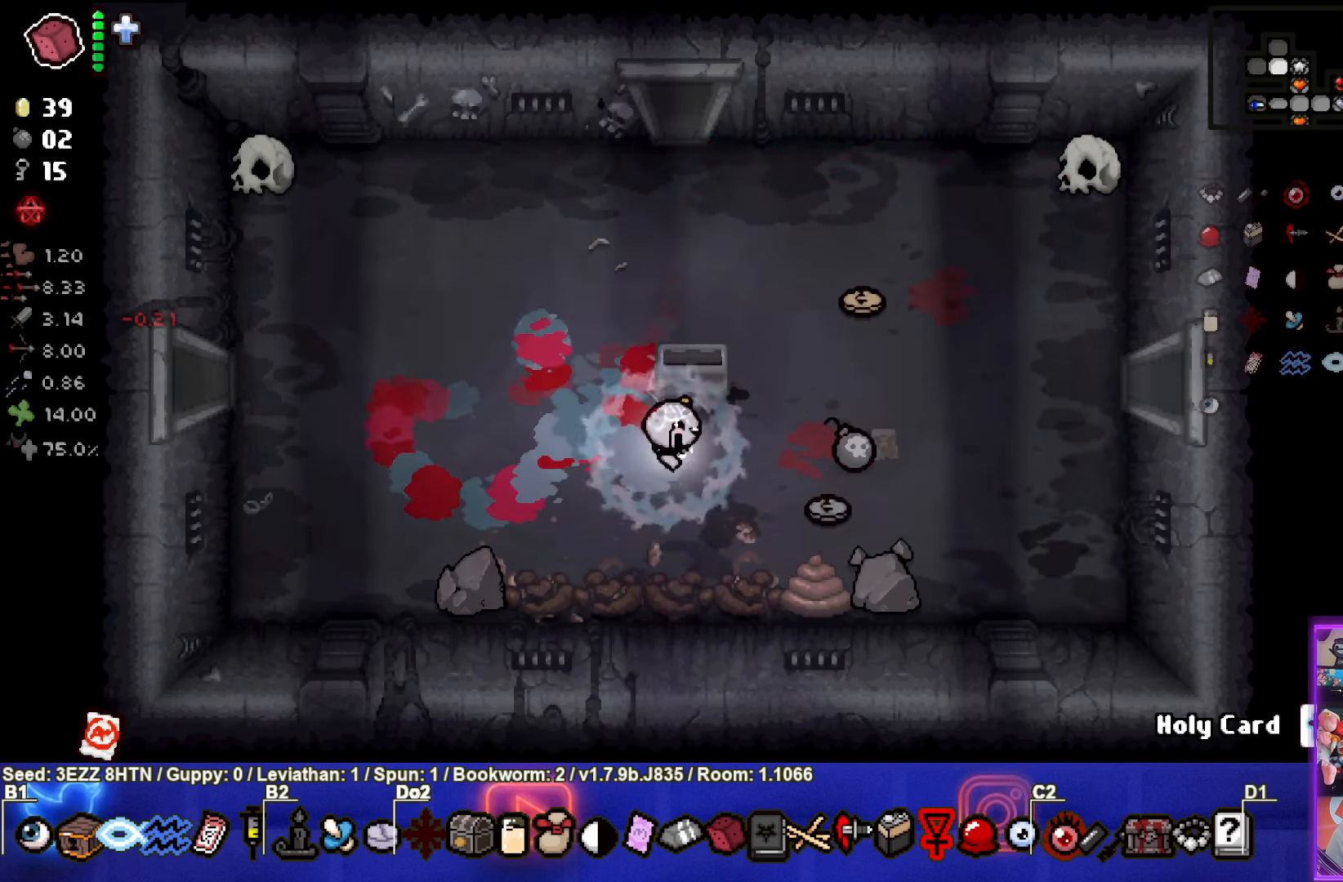
{"buttons": [], "left_stick": "up", "right_stick": "center", "events": [[284, "left_stick", "up-right"], [417, "left_stick", "up"]]}
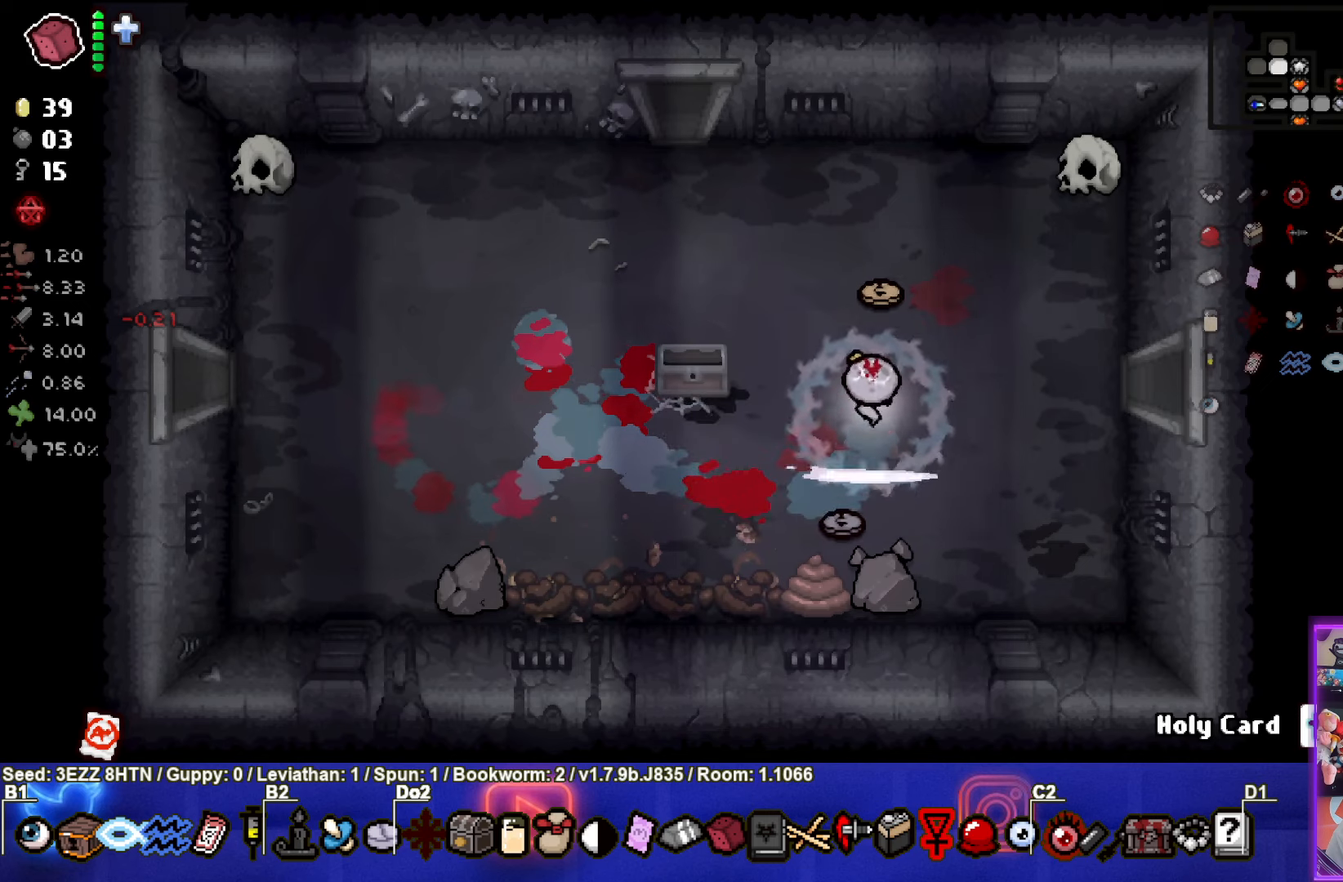
{"buttons": [], "left_stick": "down", "right_stick": "center", "events": [[334, "left_stick", "down-right"], [450, "left_stick", "down"]]}
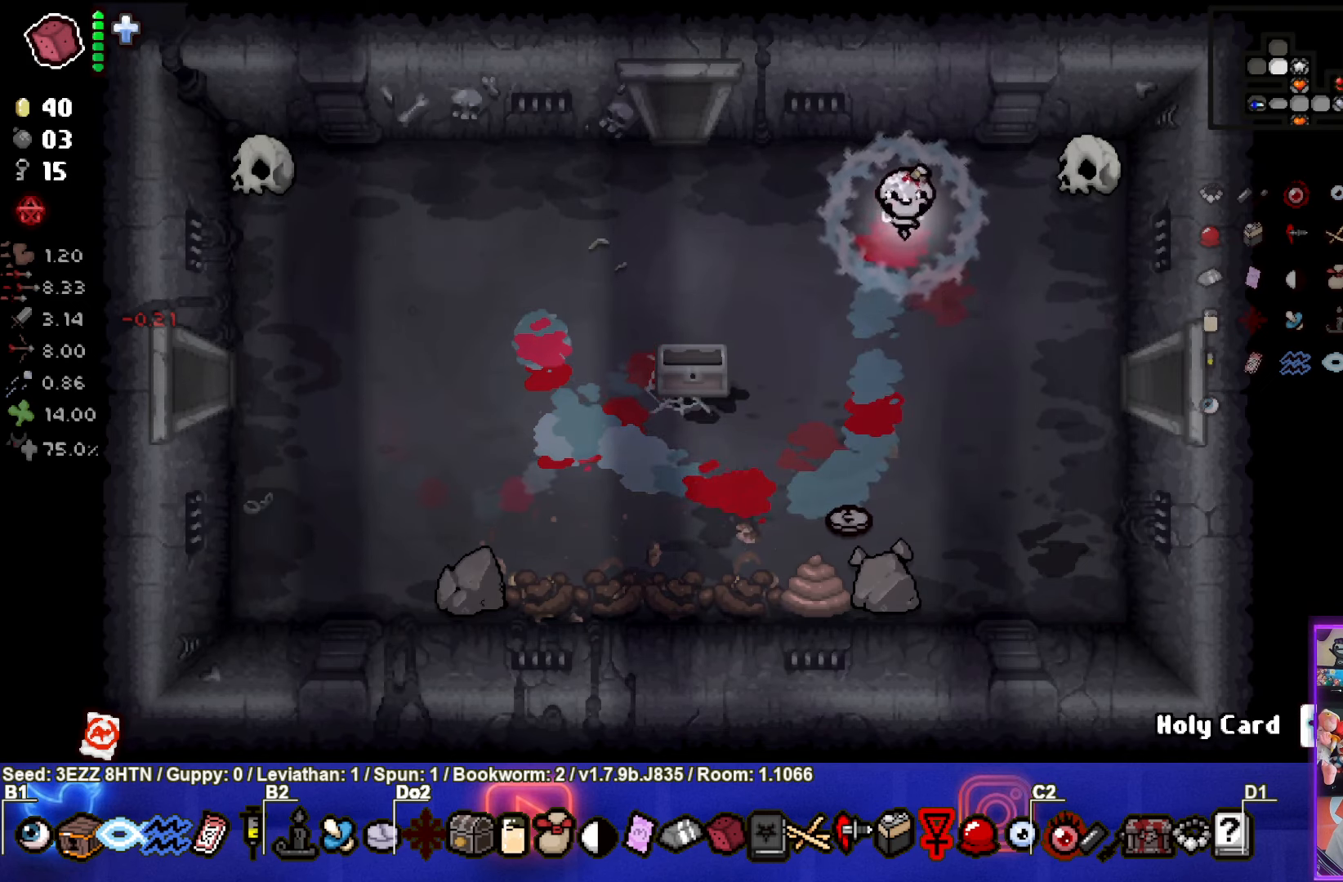
{"buttons": [], "left_stick": "down-left", "right_stick": "center", "events": [[434, "left_stick", "down-left"]]}
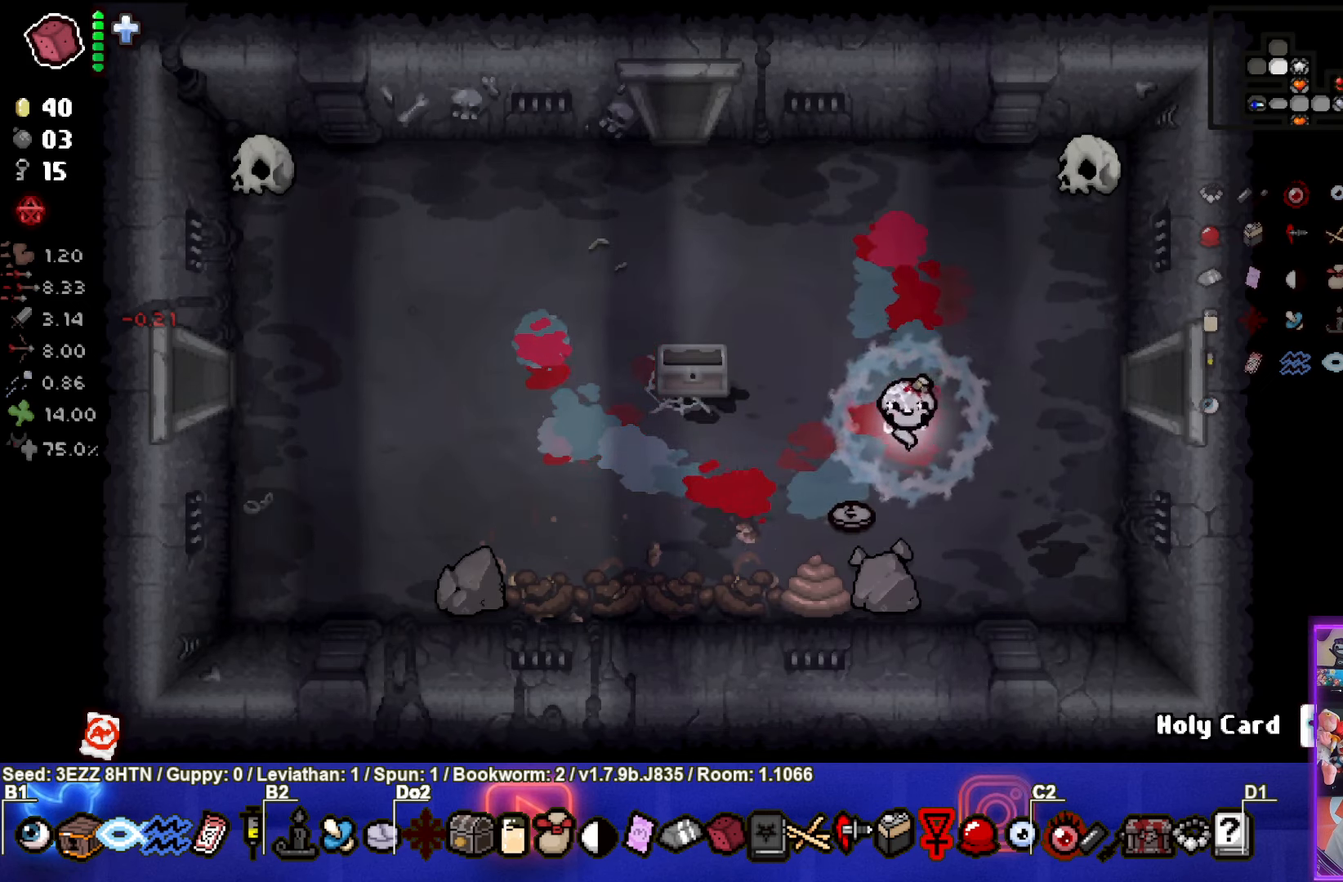
{"buttons": [], "left_stick": "up-left", "right_stick": "center", "events": [[200, "left_stick", "up-left"]]}
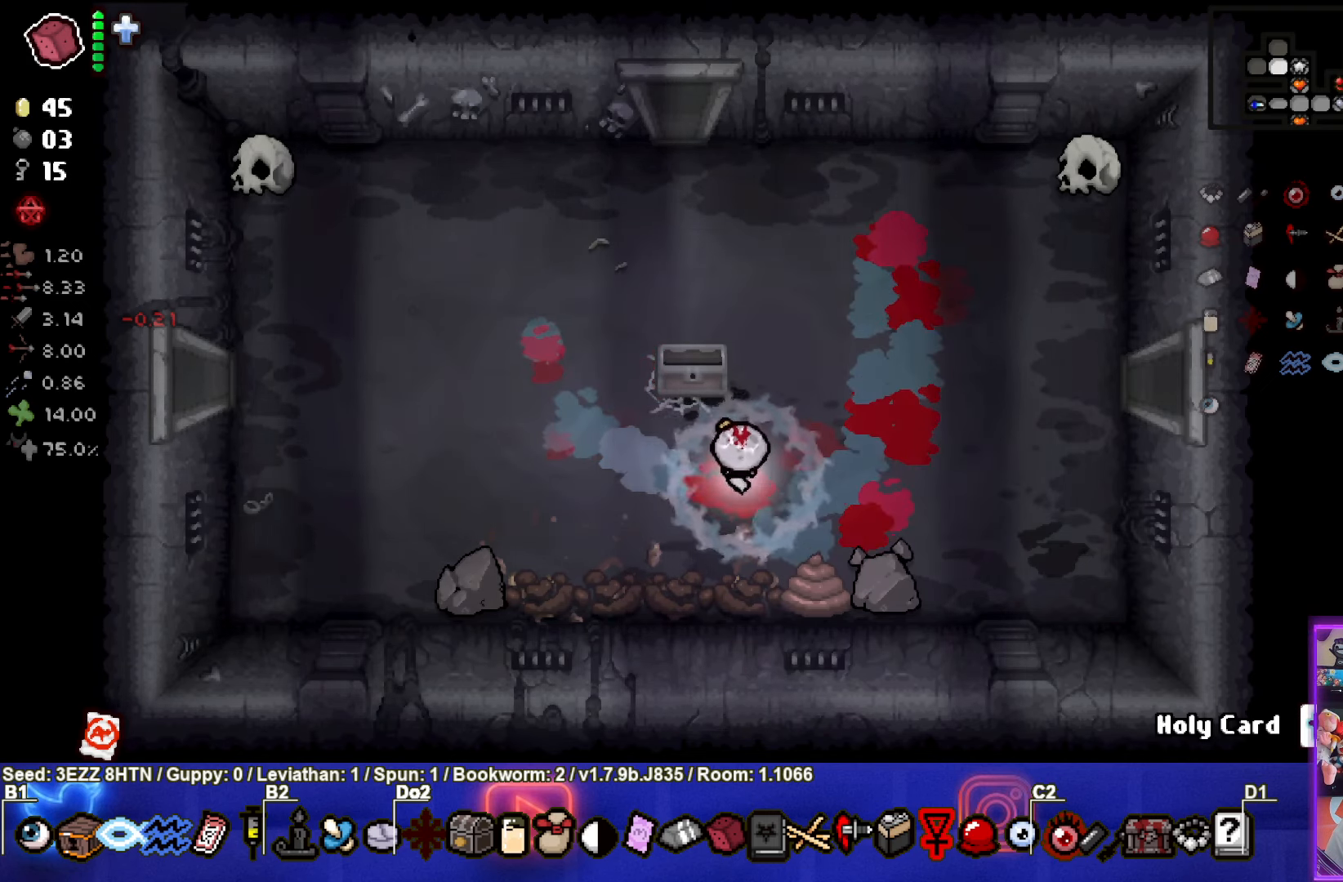
{"buttons": [], "left_stick": "up", "right_stick": "center", "events": [[300, "left_stick", "up"]]}
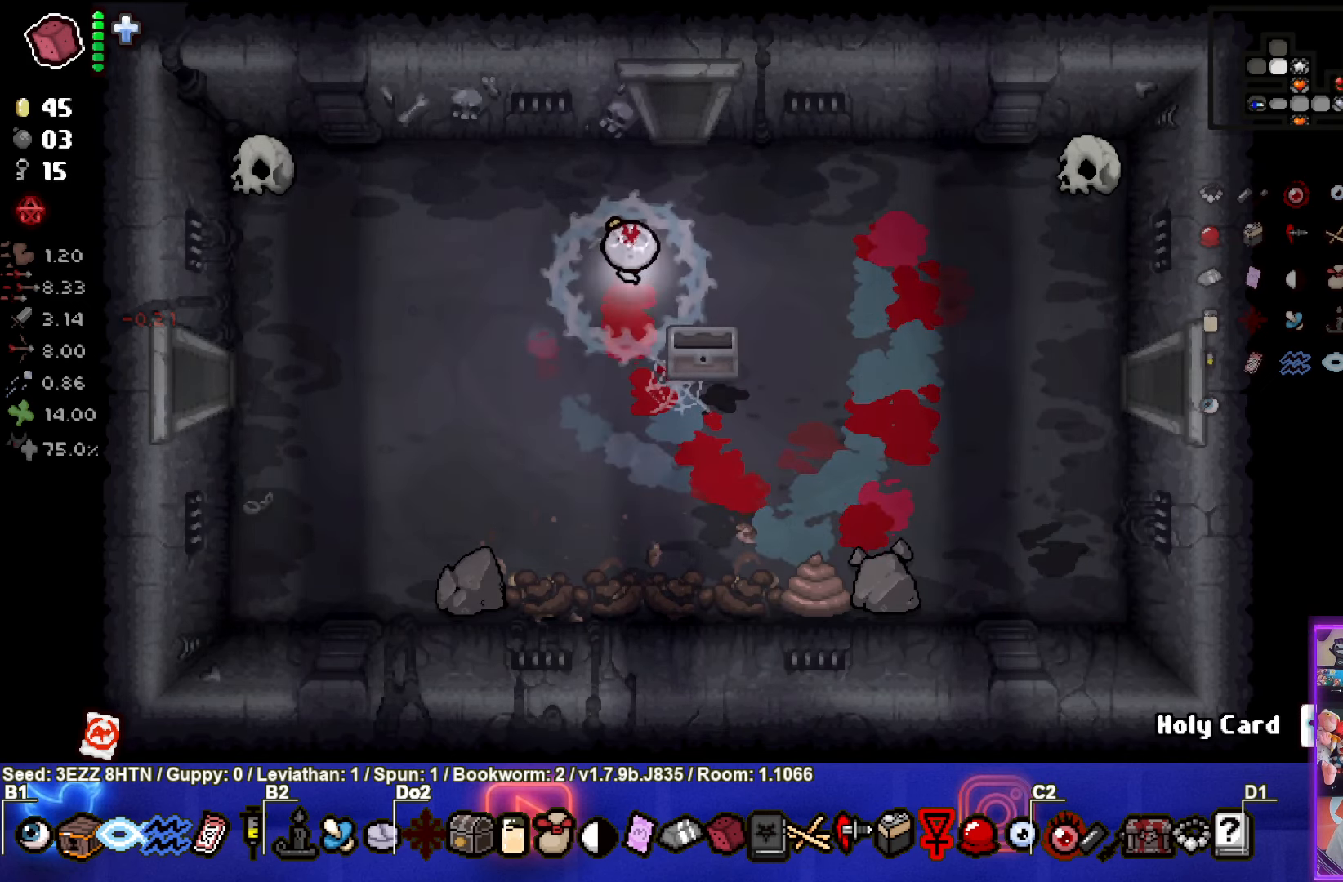
{"buttons": [], "left_stick": "up", "right_stick": "center", "events": []}
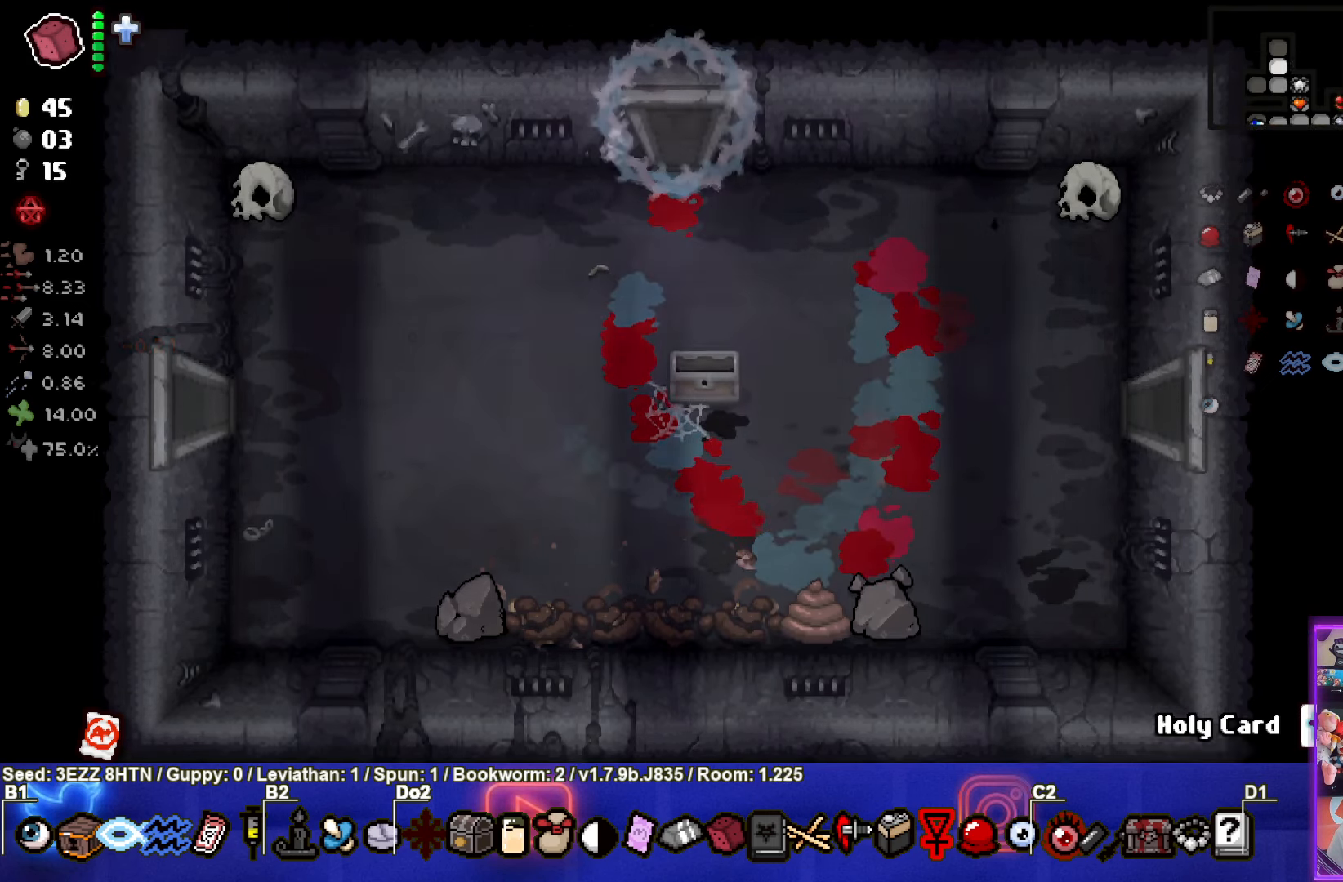
{"buttons": [], "left_stick": "center", "right_stick": "center", "events": [[17, "left_stick", "center"]]}